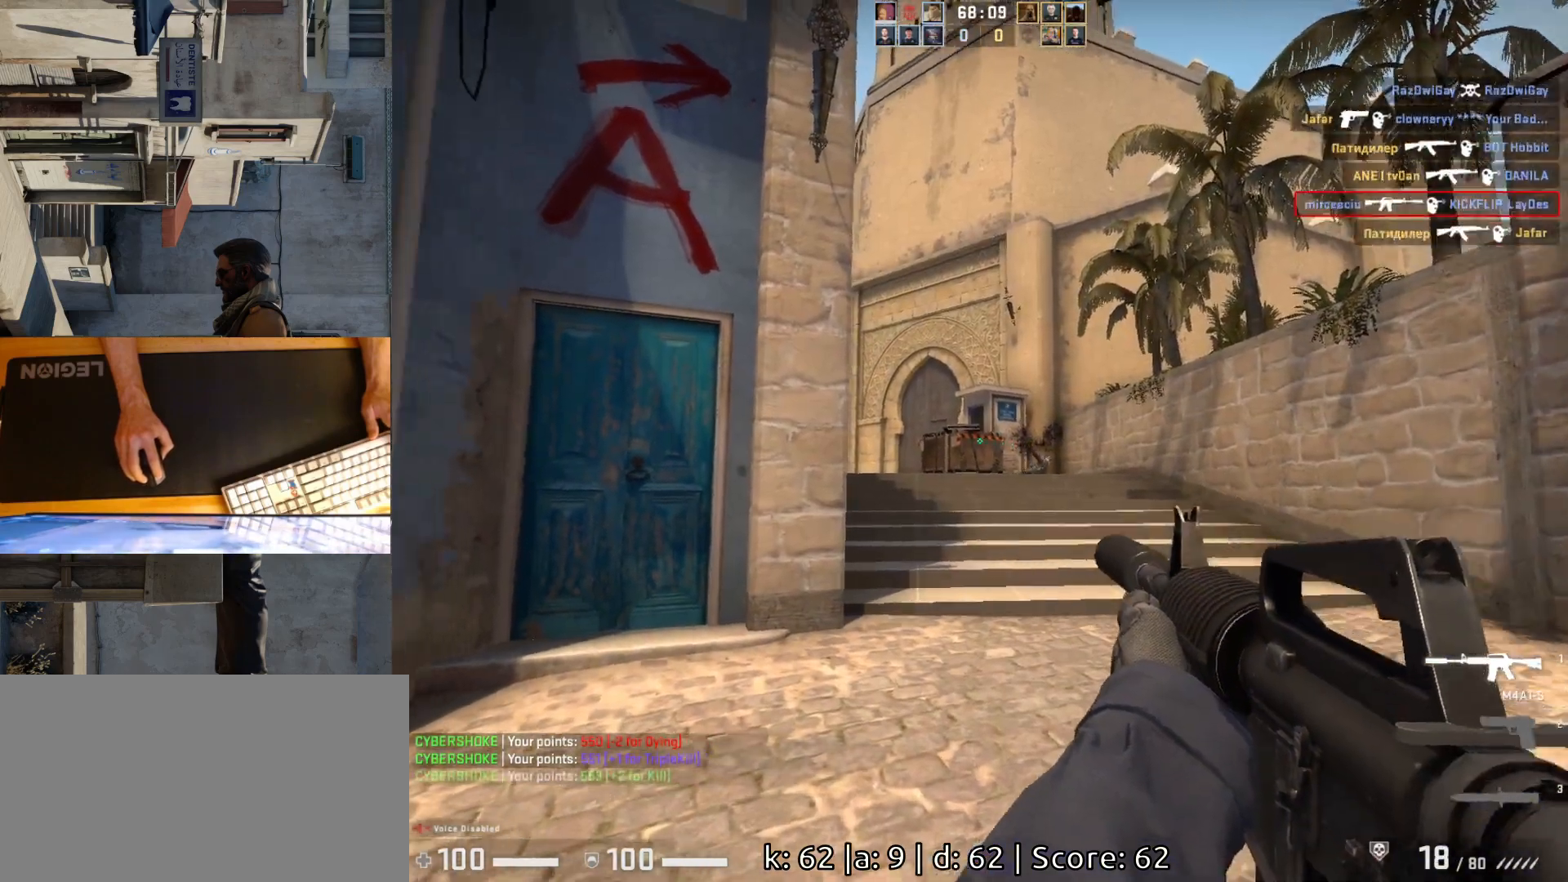
Gameplay with keyboard and mouse; each line is a JSON object with the keys and mouse buttons held at the frame after it. "events" lists presses ("down") and releases ("up") of "a", "ctrl", "d", "e", "q", "s", "shift", "space", "w", "mouse_left", "mouse_wheel", "mouse_right", "mouse_mb4" and "mouse_mb5" between this image and that frame as [ms after this image, input, new state], when the widget could be followed in between. "mouse_left", "mouse_wheel", "mouse_right", "mouse_mb4", "mouse_mb5" = the "left", "wheel", "right", "mb4", "mb5" buttons of the "mouse" list. No other keys are recorded. "wheel" means that the mouse wheel is clicked or scrolled. Mouse movement is not recorded.
{"keys": ["w"], "mouse": [], "events": [[83, "d", "down"], [250, "d", "up"]]}
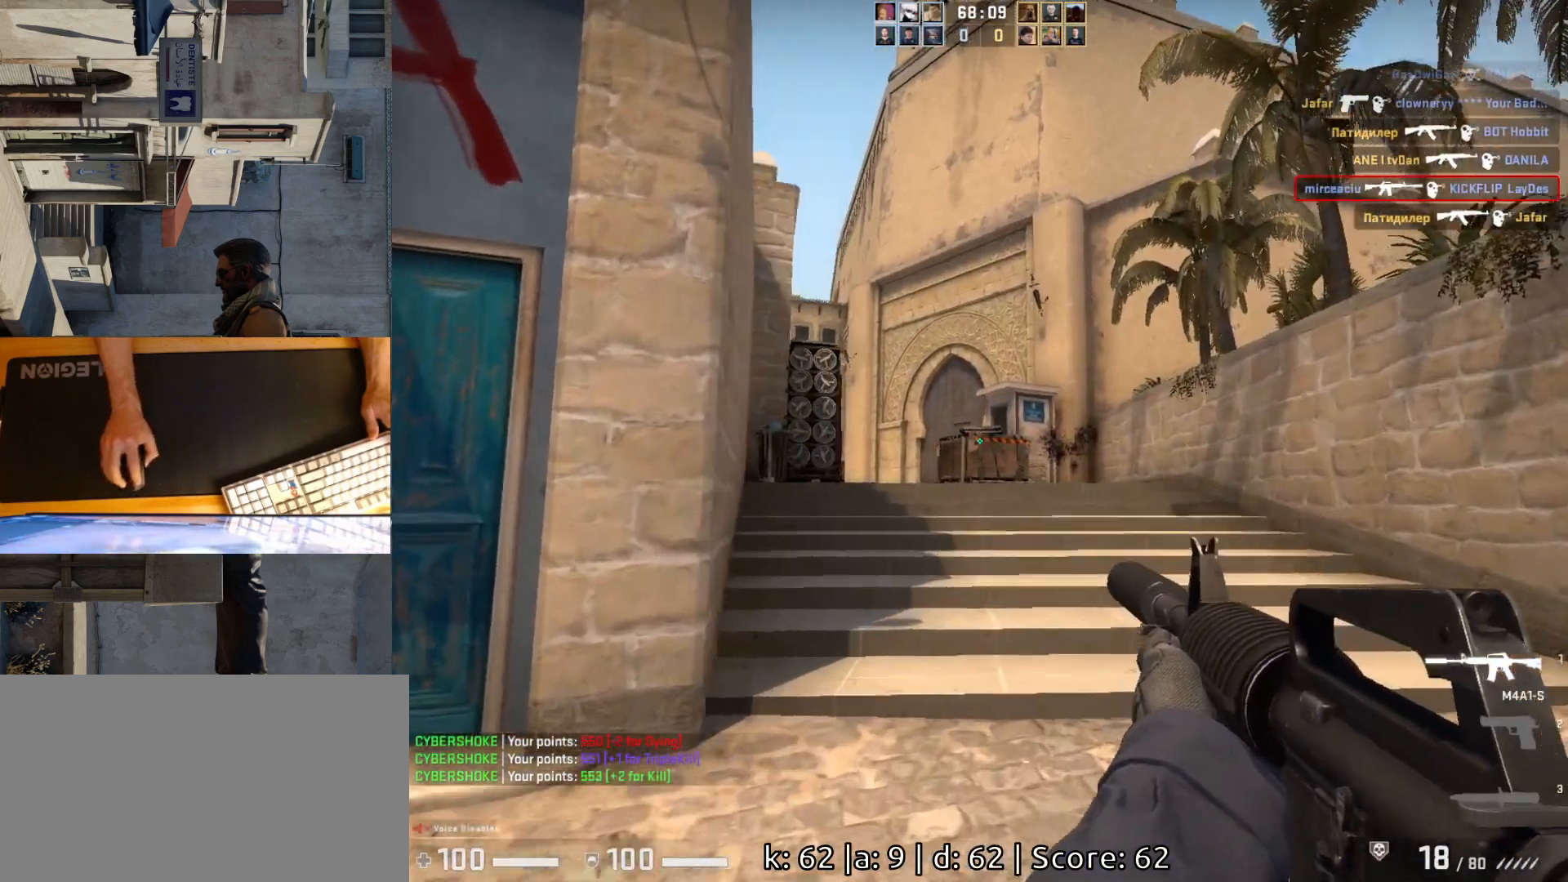
{"keys": ["w"], "mouse": [], "events": []}
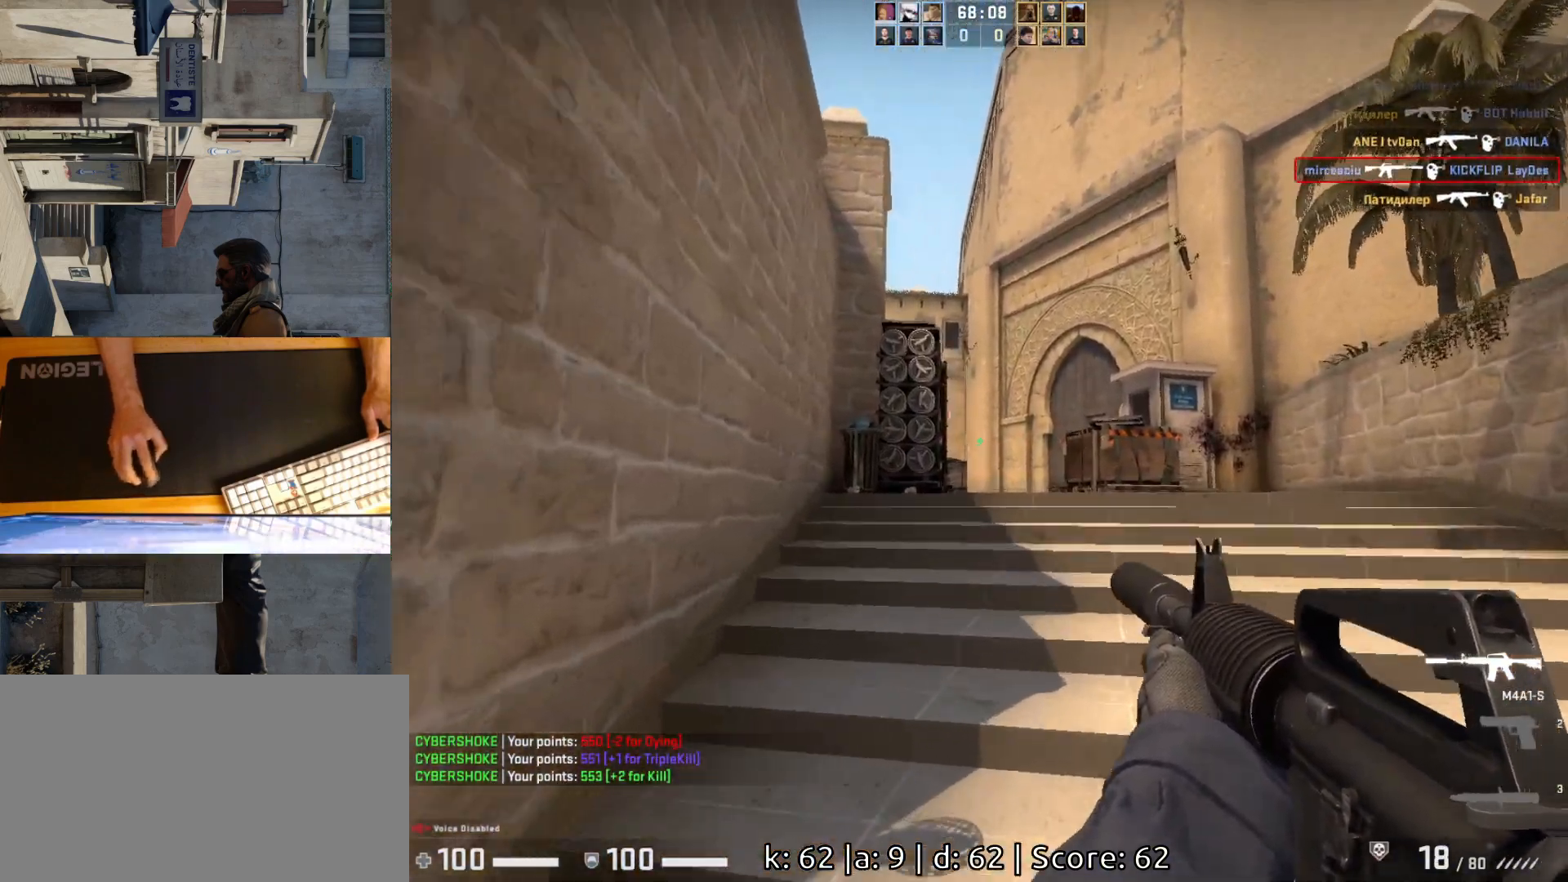
{"keys": ["d", "w"], "mouse": [], "events": [[50, "d", "down"]]}
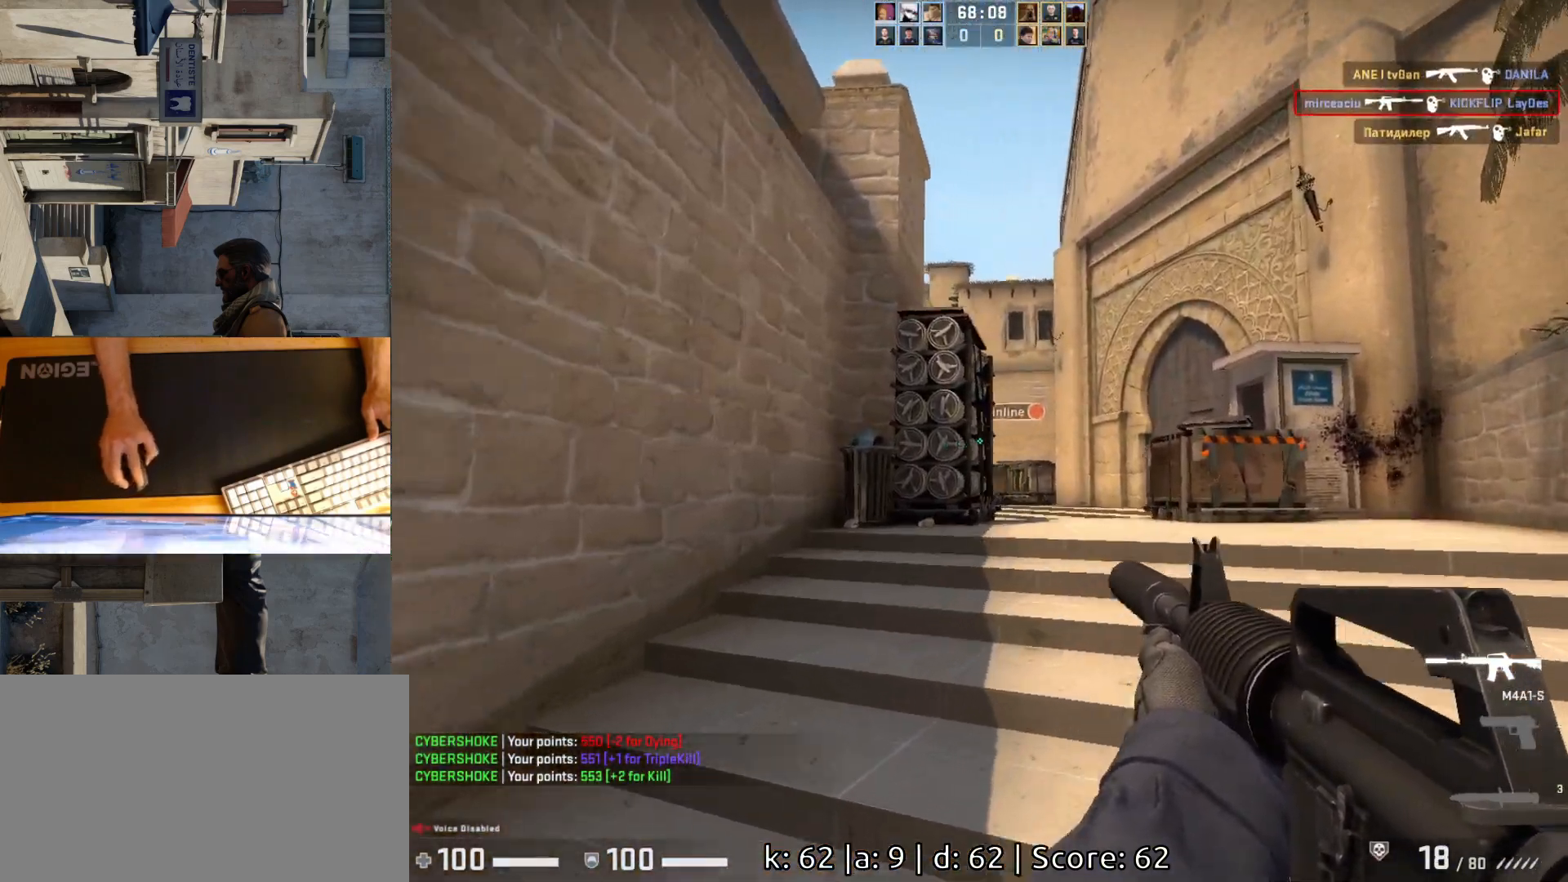
{"keys": [], "mouse": [], "events": [[467, "d", "up"], [467, "w", "up"]]}
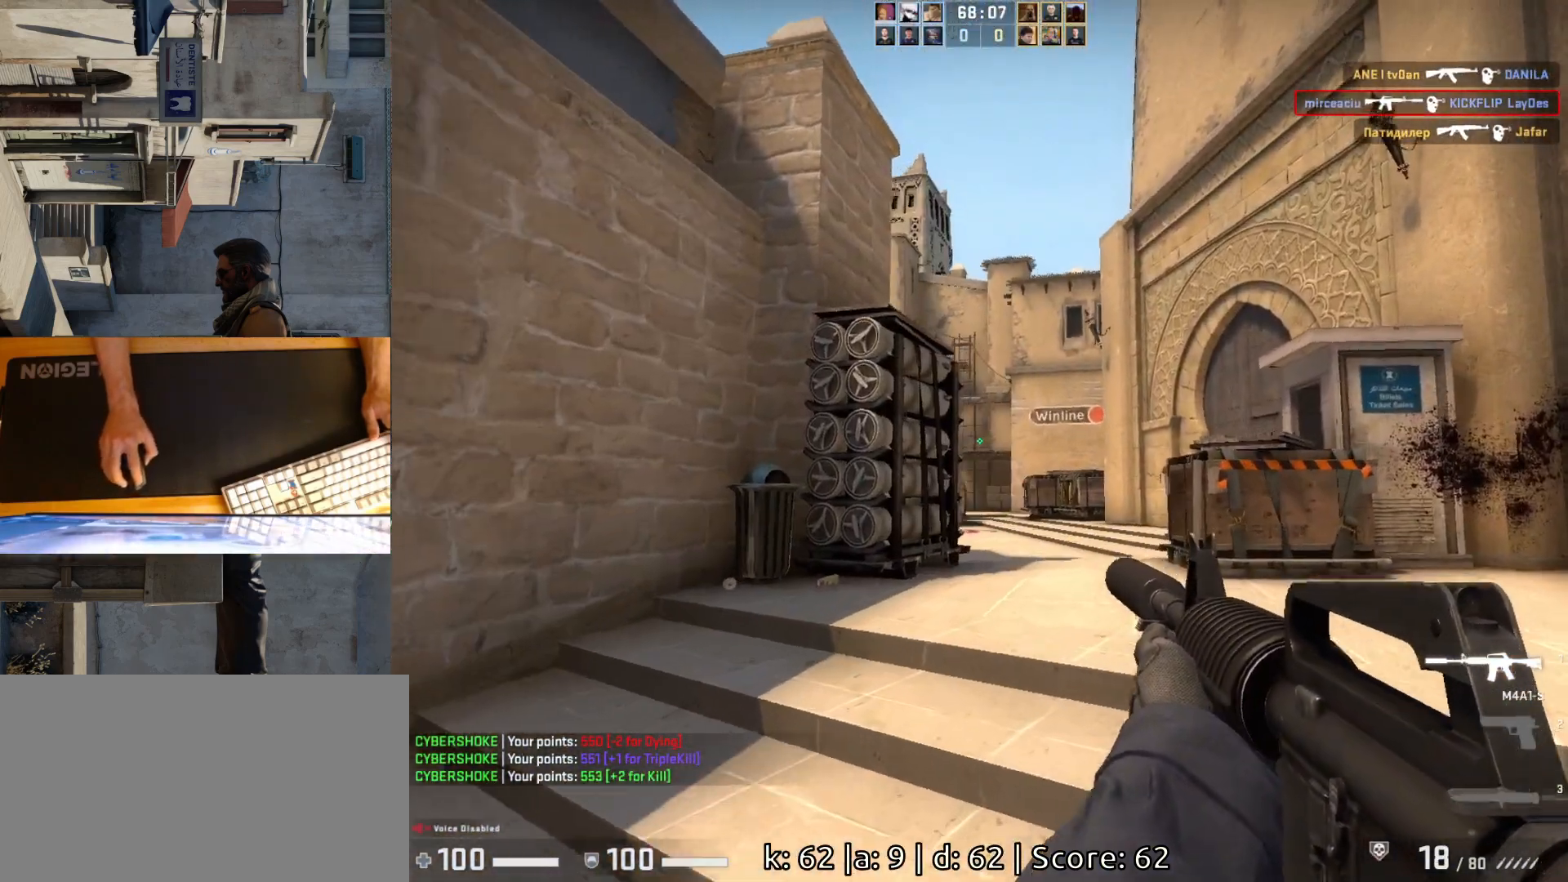
{"keys": ["a", "d"], "mouse": [], "events": [[83, "d", "down"], [267, "d", "up"], [367, "a", "down"], [467, "d", "down"]]}
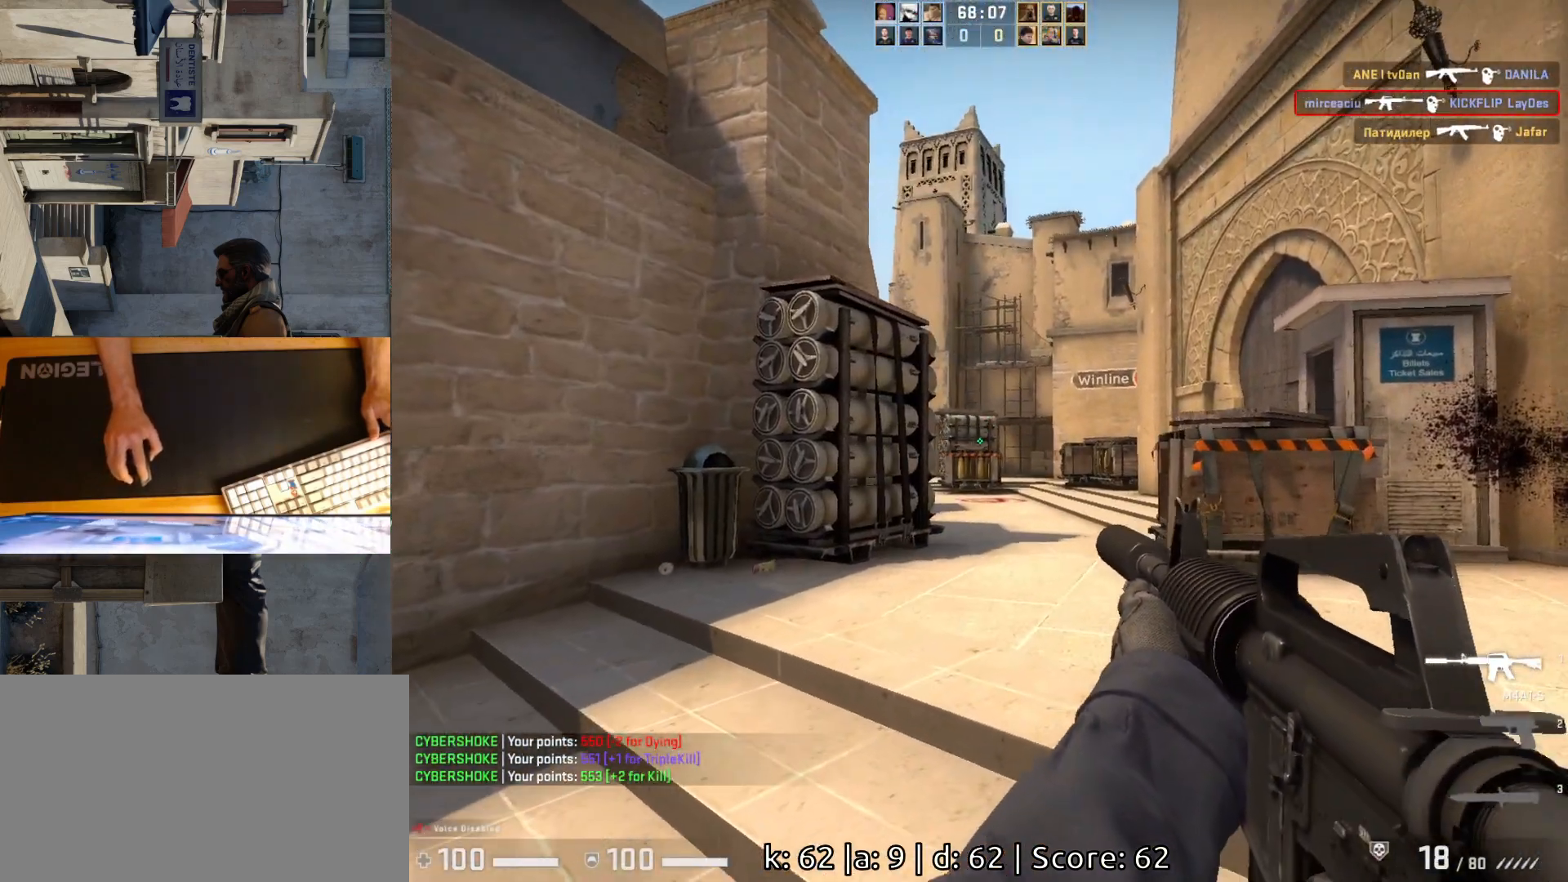
{"keys": ["d", "w"], "mouse": [], "events": [[17, "a", "up"], [117, "w", "down"], [300, "w", "up"], [400, "w", "down"]]}
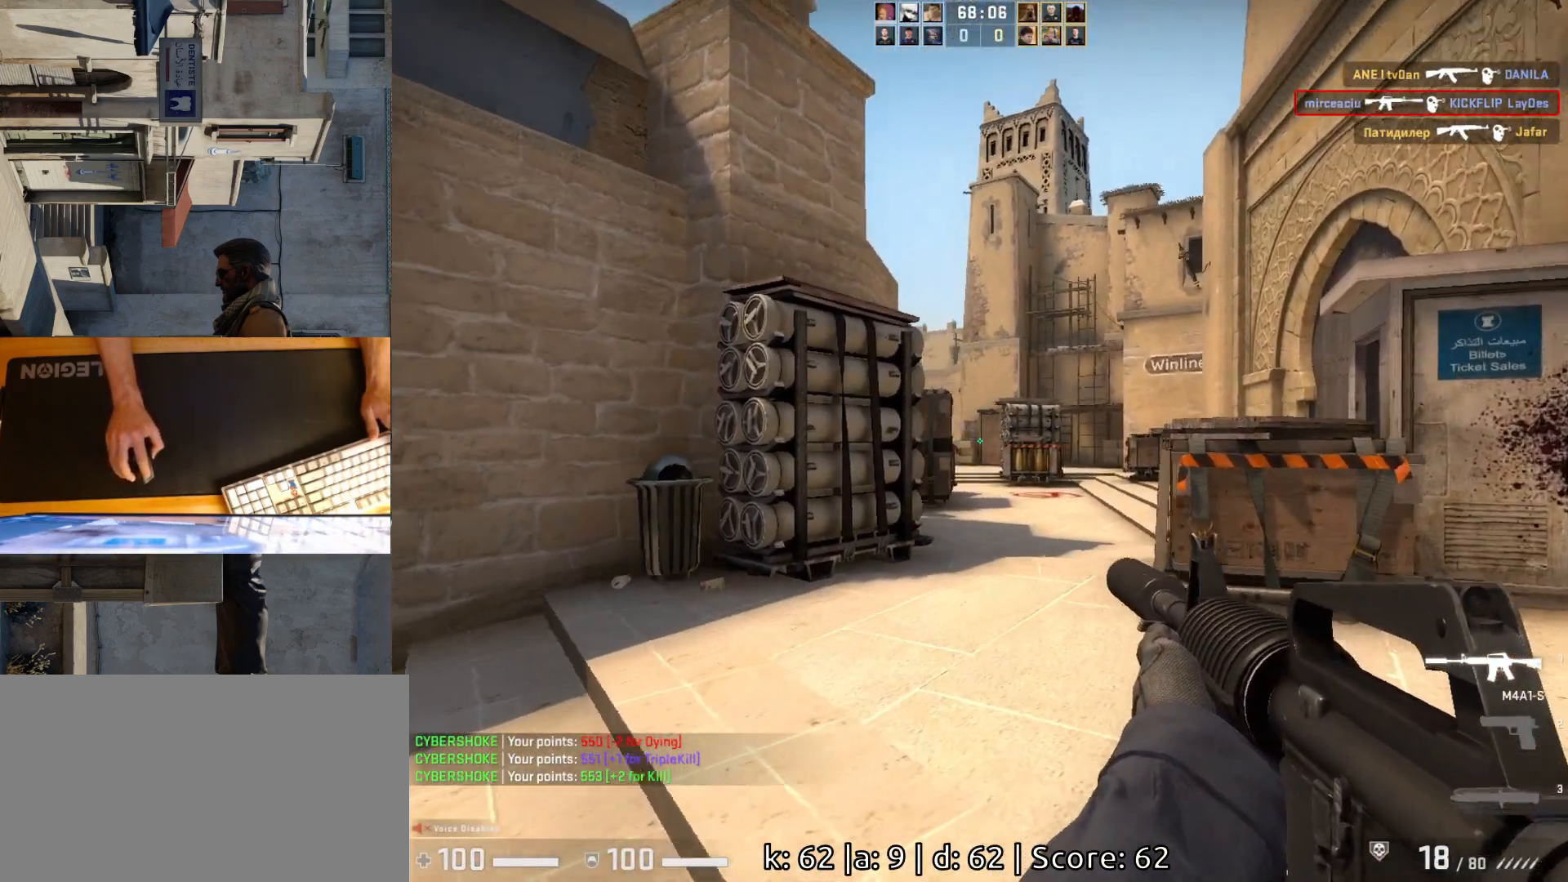
{"keys": ["a"], "mouse": [], "events": [[17, "d", "up"], [167, "d", "down"], [300, "w", "up"], [450, "d", "up"], [500, "a", "down"]]}
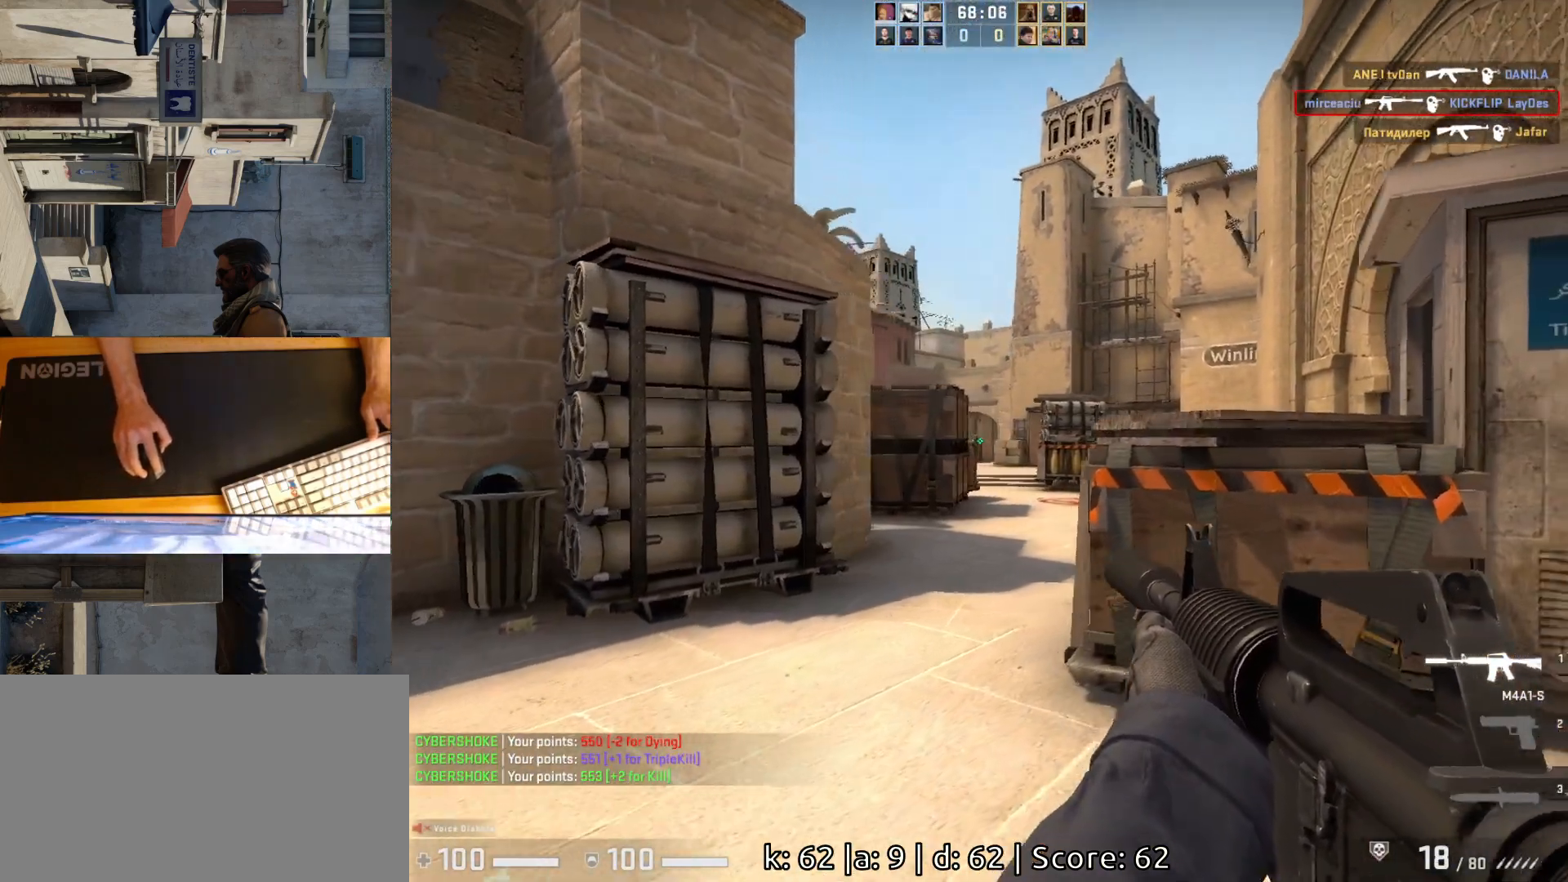
{"keys": [], "mouse": ["left"], "events": [[100, "d", "down"], [133, "a", "up"], [217, "d", "up"], [483, "mouse_left", "down"]]}
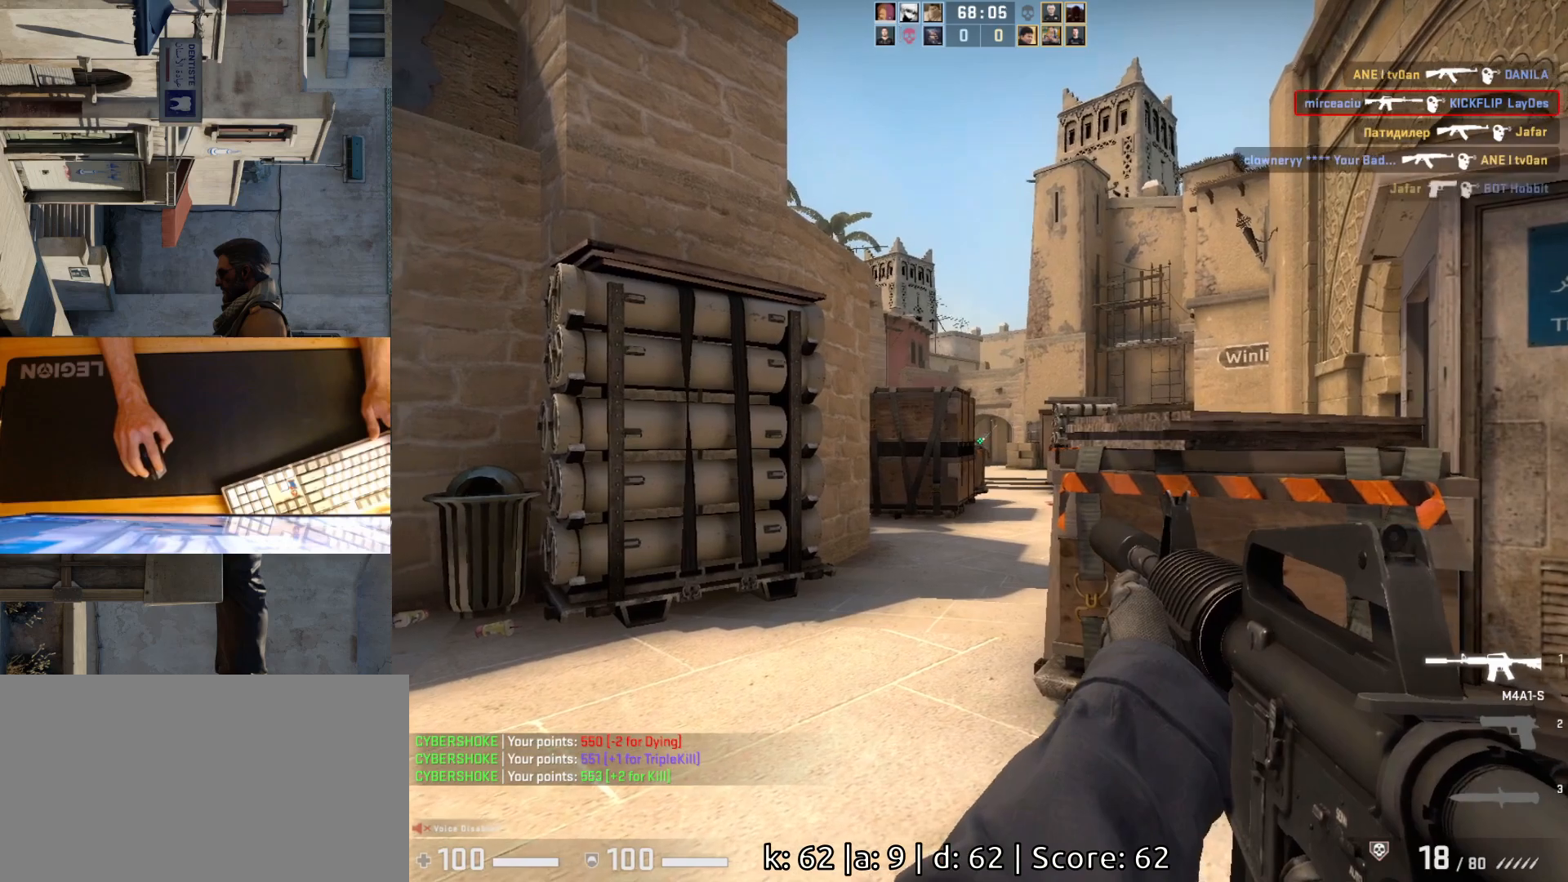
{"keys": ["a"], "mouse": [], "events": [[133, "mouse_left", "up"], [450, "a", "down"]]}
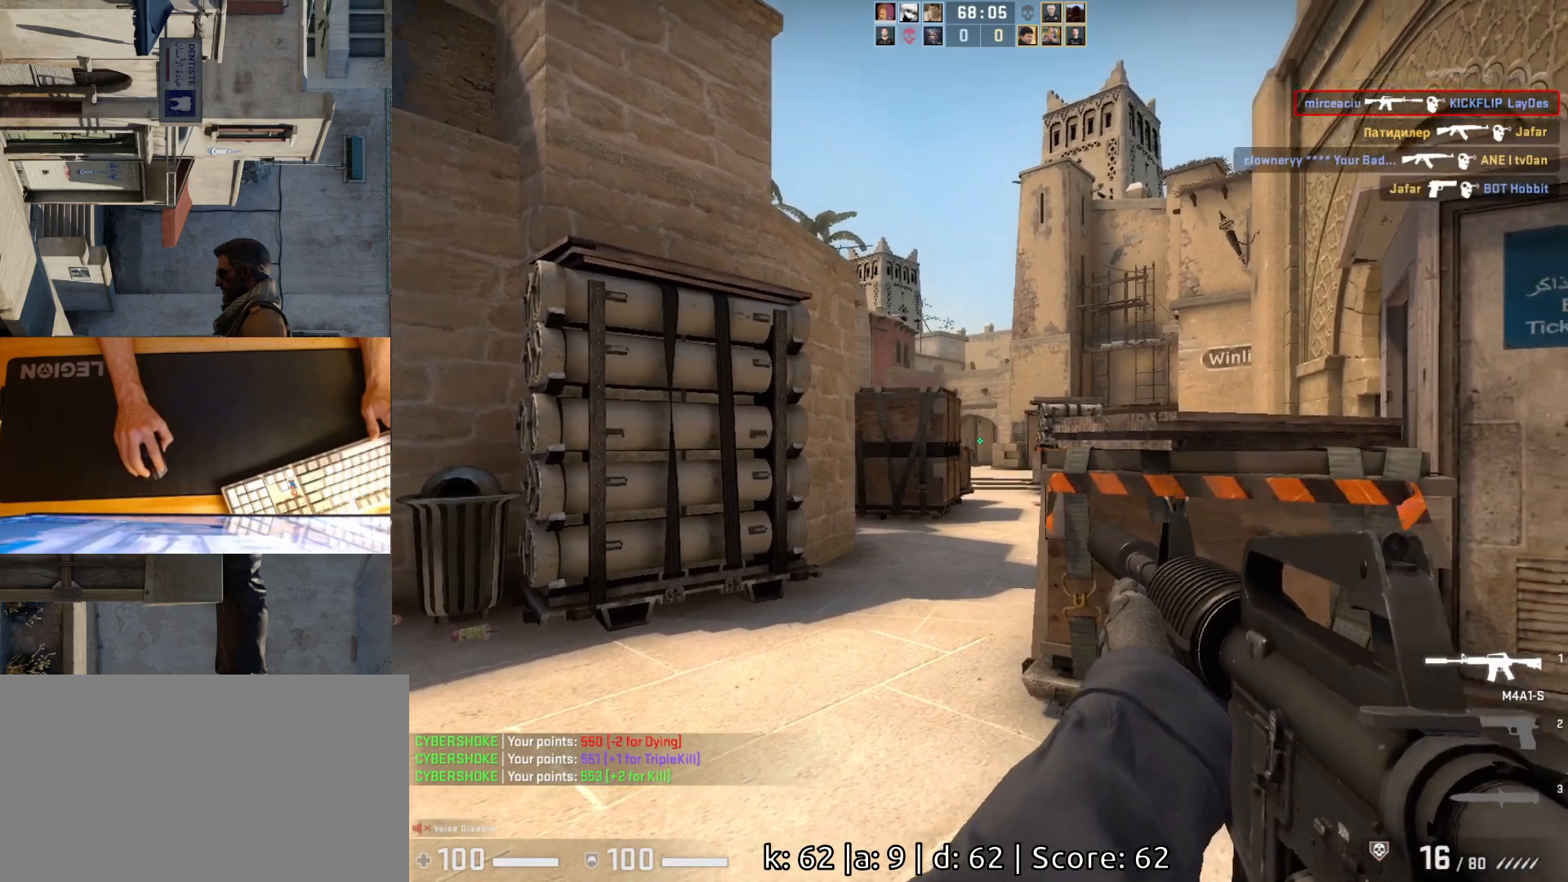
{"keys": ["a"], "mouse": [], "events": [[150, "w", "down"], [267, "a", "up"], [300, "d", "down"], [317, "w", "up"], [433, "d", "up"], [467, "a", "down"]]}
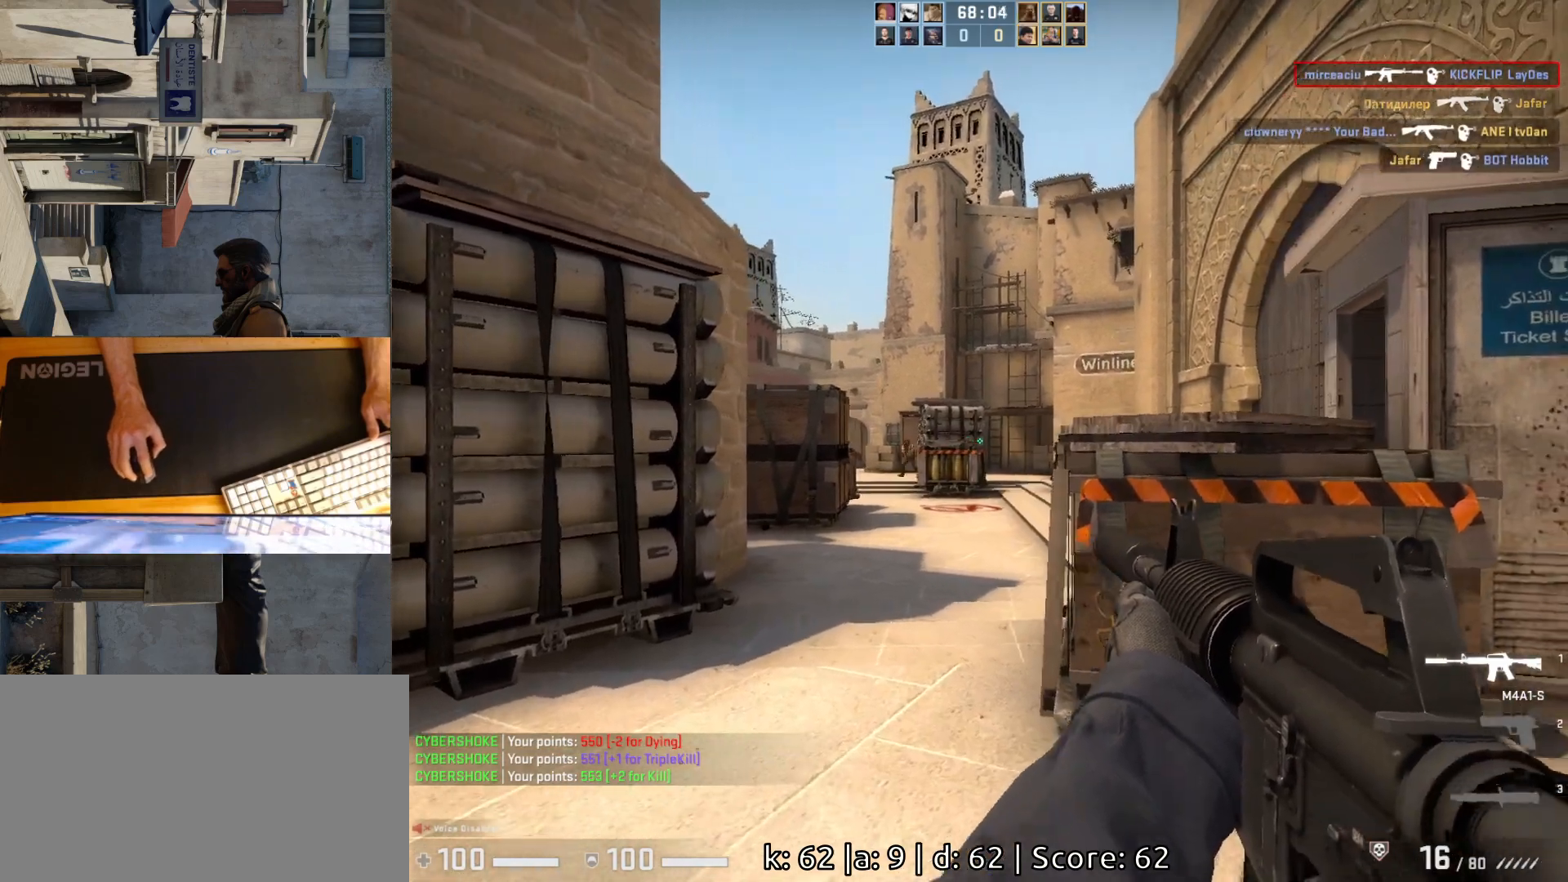
{"keys": ["a"], "mouse": [], "events": [[200, "d", "down"], [233, "a", "up"], [433, "a", "down"], [450, "d", "up"]]}
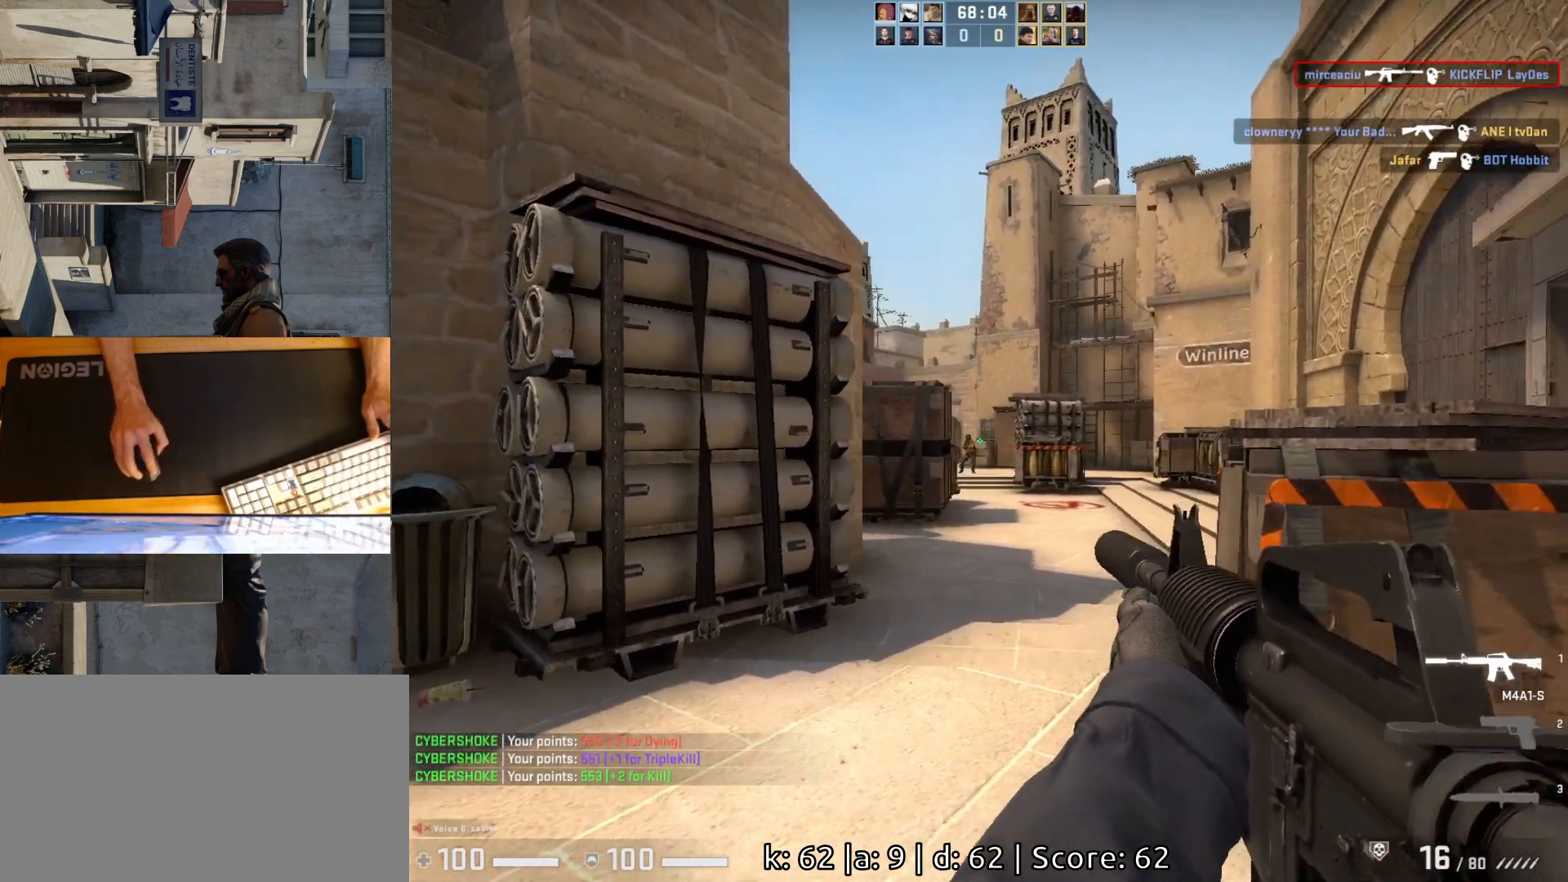
{"keys": ["a"], "mouse": [], "events": [[50, "d", "down"], [67, "a", "up"], [150, "d", "up"], [233, "mouse_left", "down"], [433, "mouse_left", "up"], [450, "a", "down"]]}
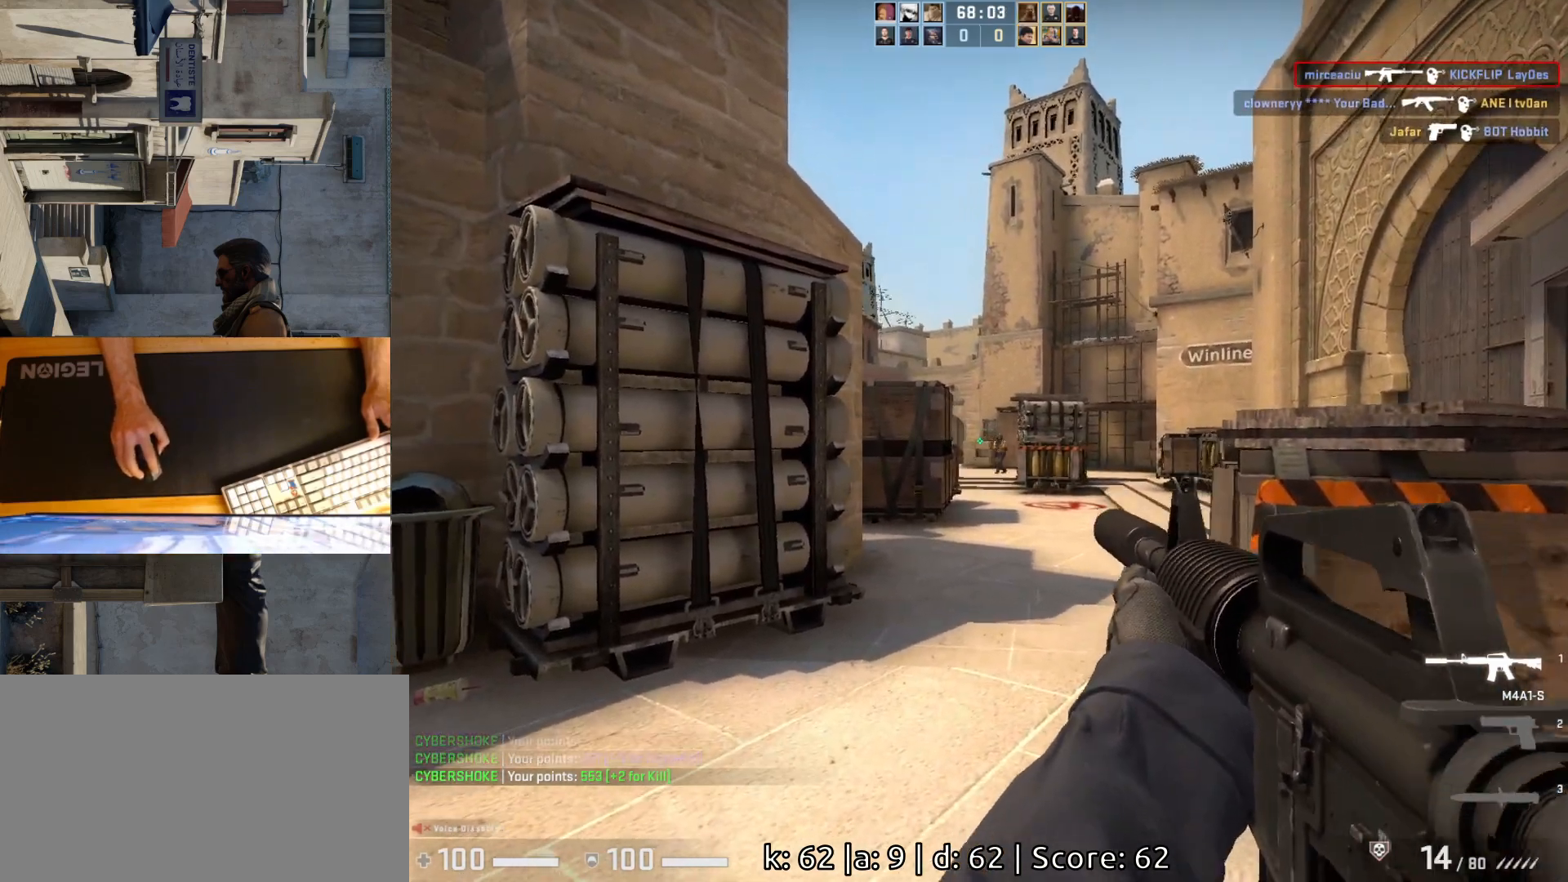
{"keys": ["d"], "mouse": [], "events": [[17, "a", "up"], [33, "d", "down"], [117, "d", "up"], [250, "mouse_left", "down"], [317, "a", "down"], [433, "mouse_left", "up"], [450, "a", "up"], [467, "d", "down"]]}
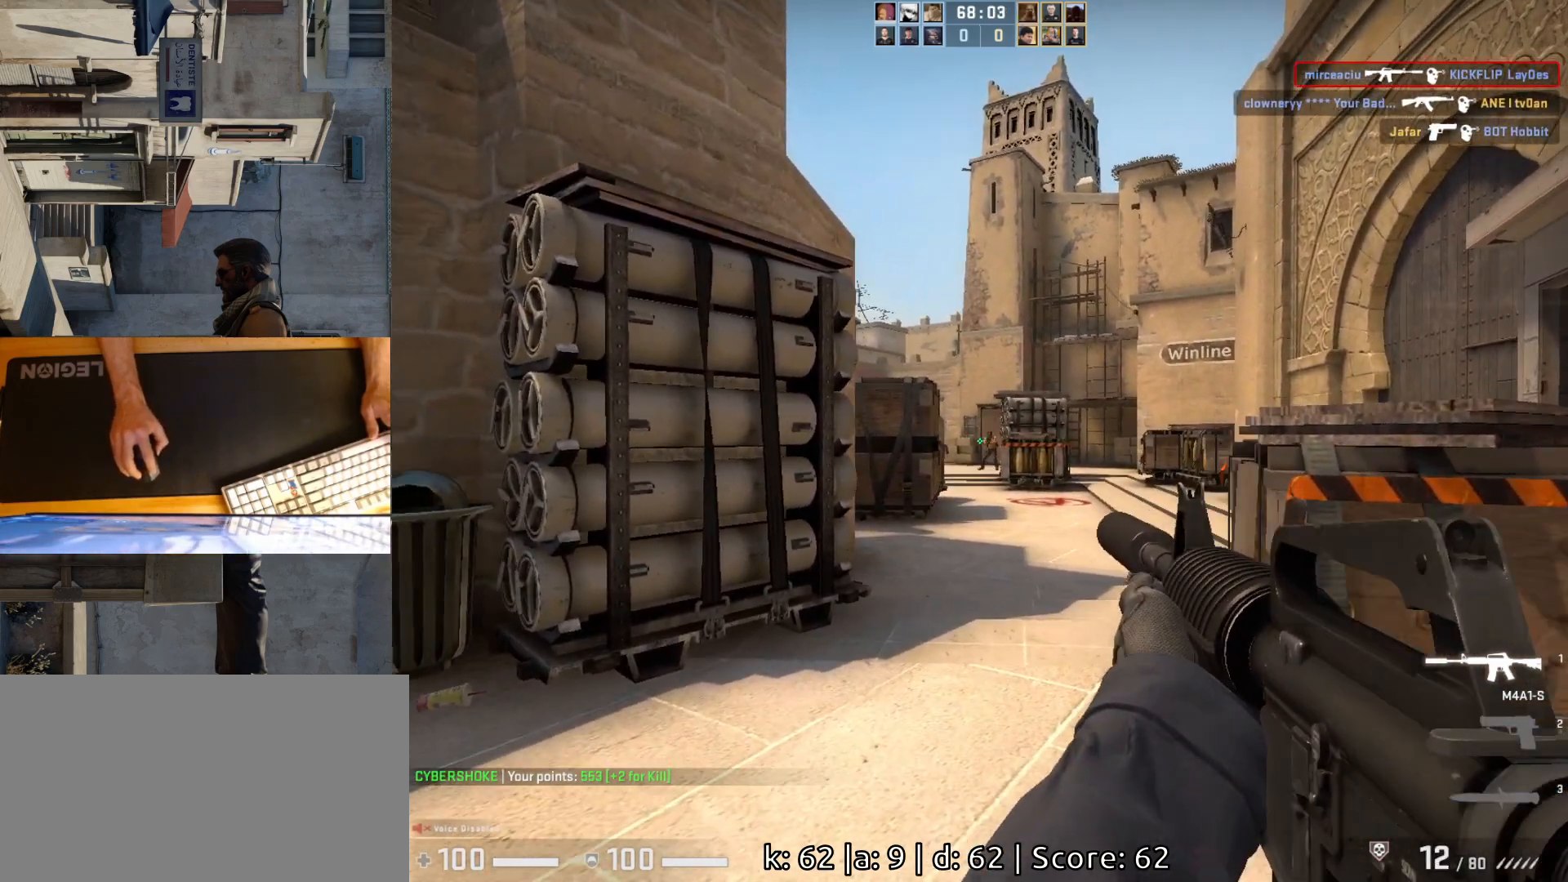
{"keys": ["a", "d"], "mouse": [], "events": [[33, "d", "up"], [333, "mouse_left", "down"], [400, "a", "down"], [467, "mouse_left", "up"], [500, "d", "down"]]}
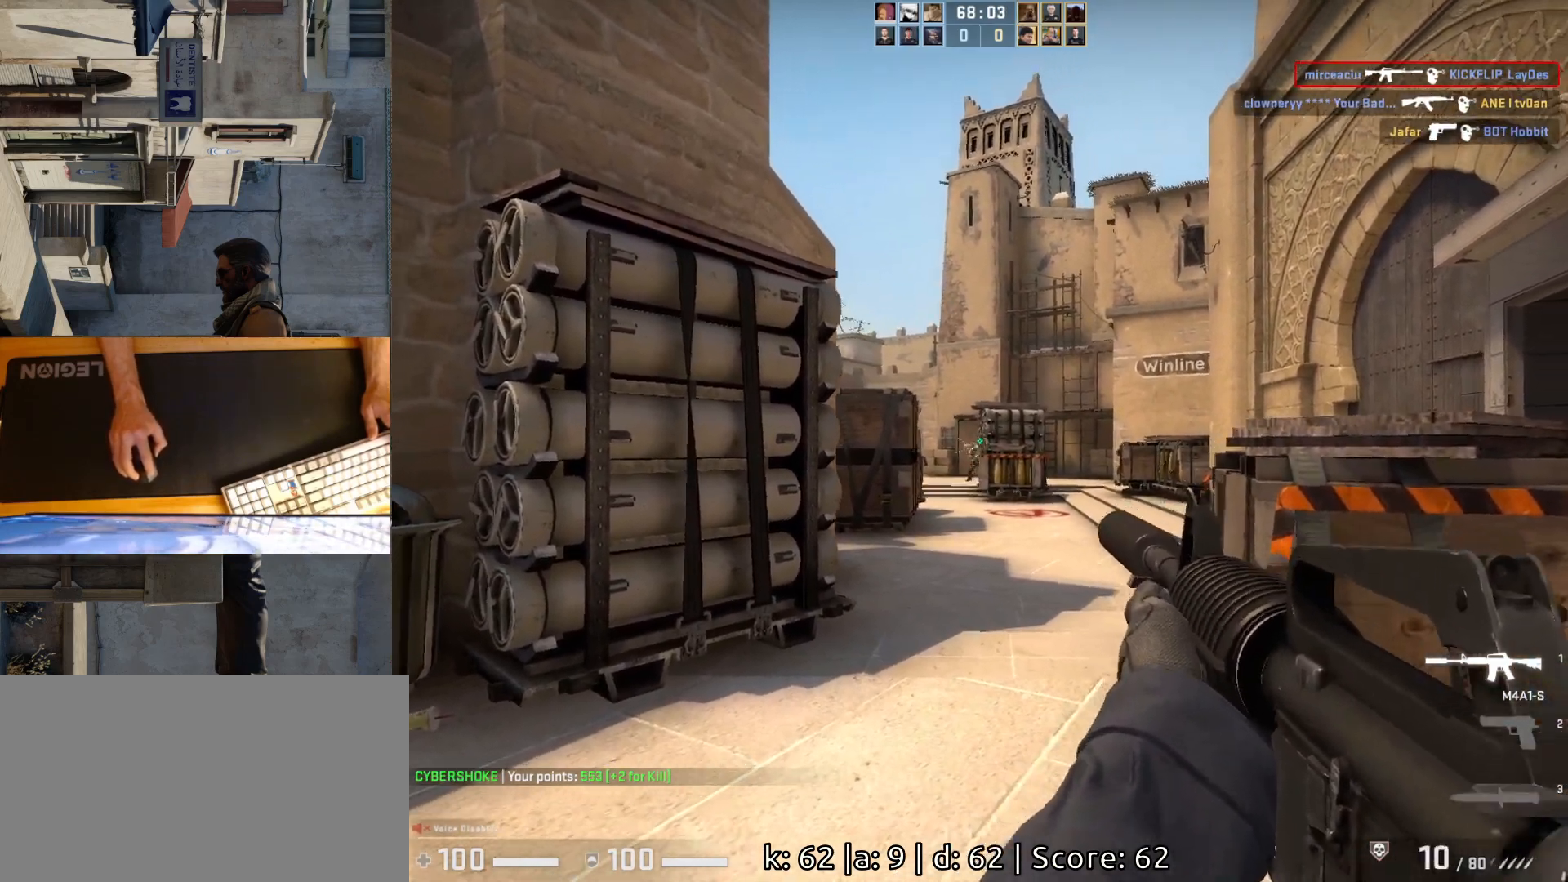
{"keys": [], "mouse": ["left"], "events": [[50, "a", "up"], [217, "a", "down"], [217, "d", "up"], [317, "d", "down"], [350, "a", "up"], [400, "mouse_left", "down"], [417, "d", "up"]]}
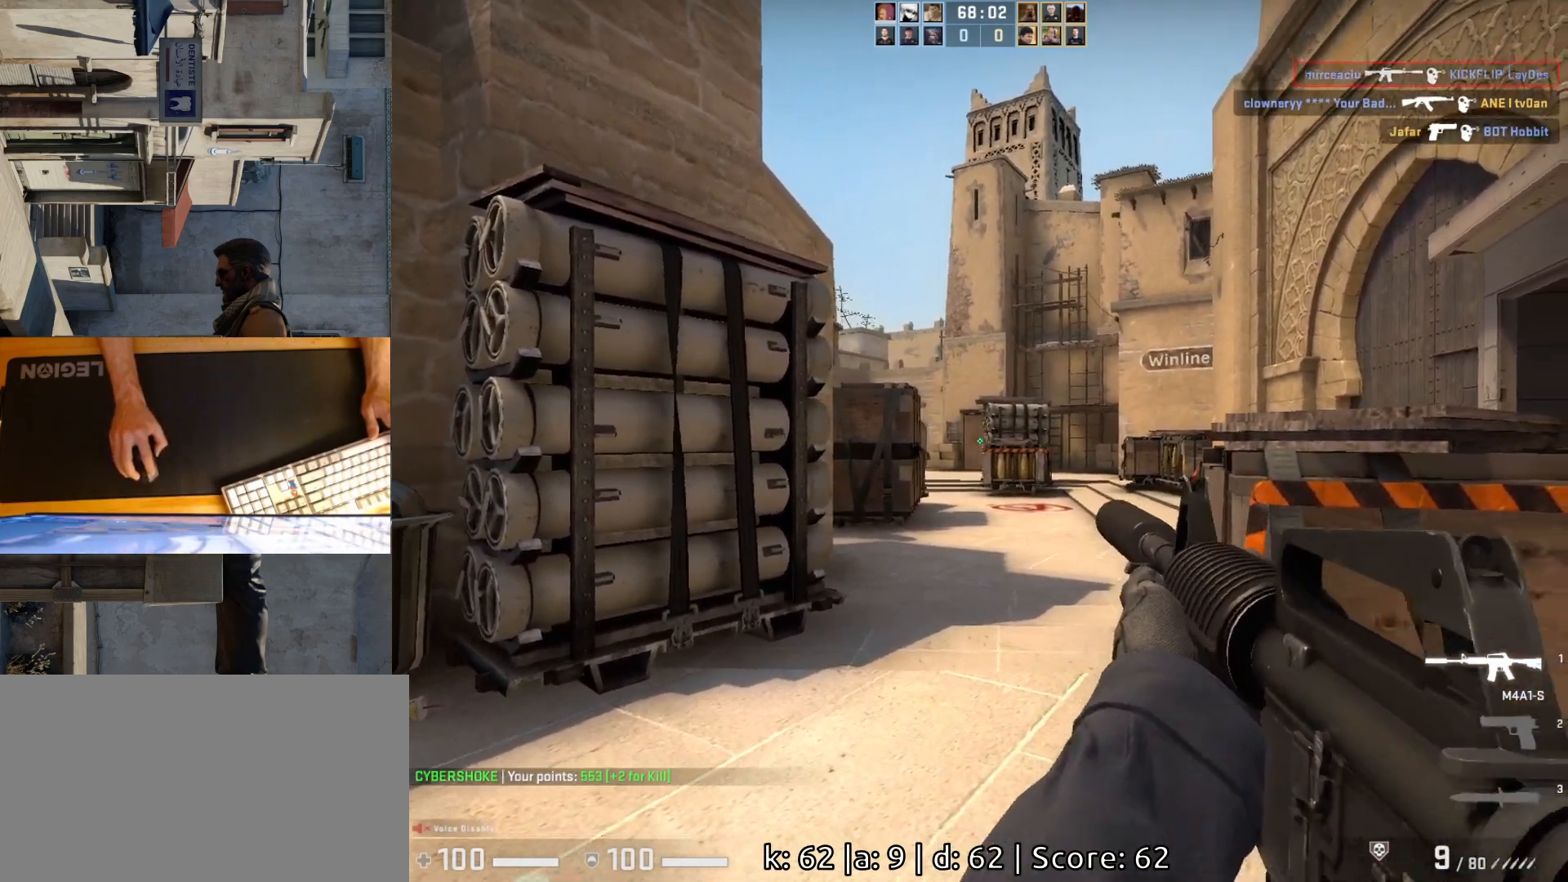
{"keys": ["a"], "mouse": [], "events": [[100, "mouse_left", "up"], [167, "a", "down"], [367, "a", "up"], [367, "d", "down"], [467, "a", "down"], [467, "d", "up"]]}
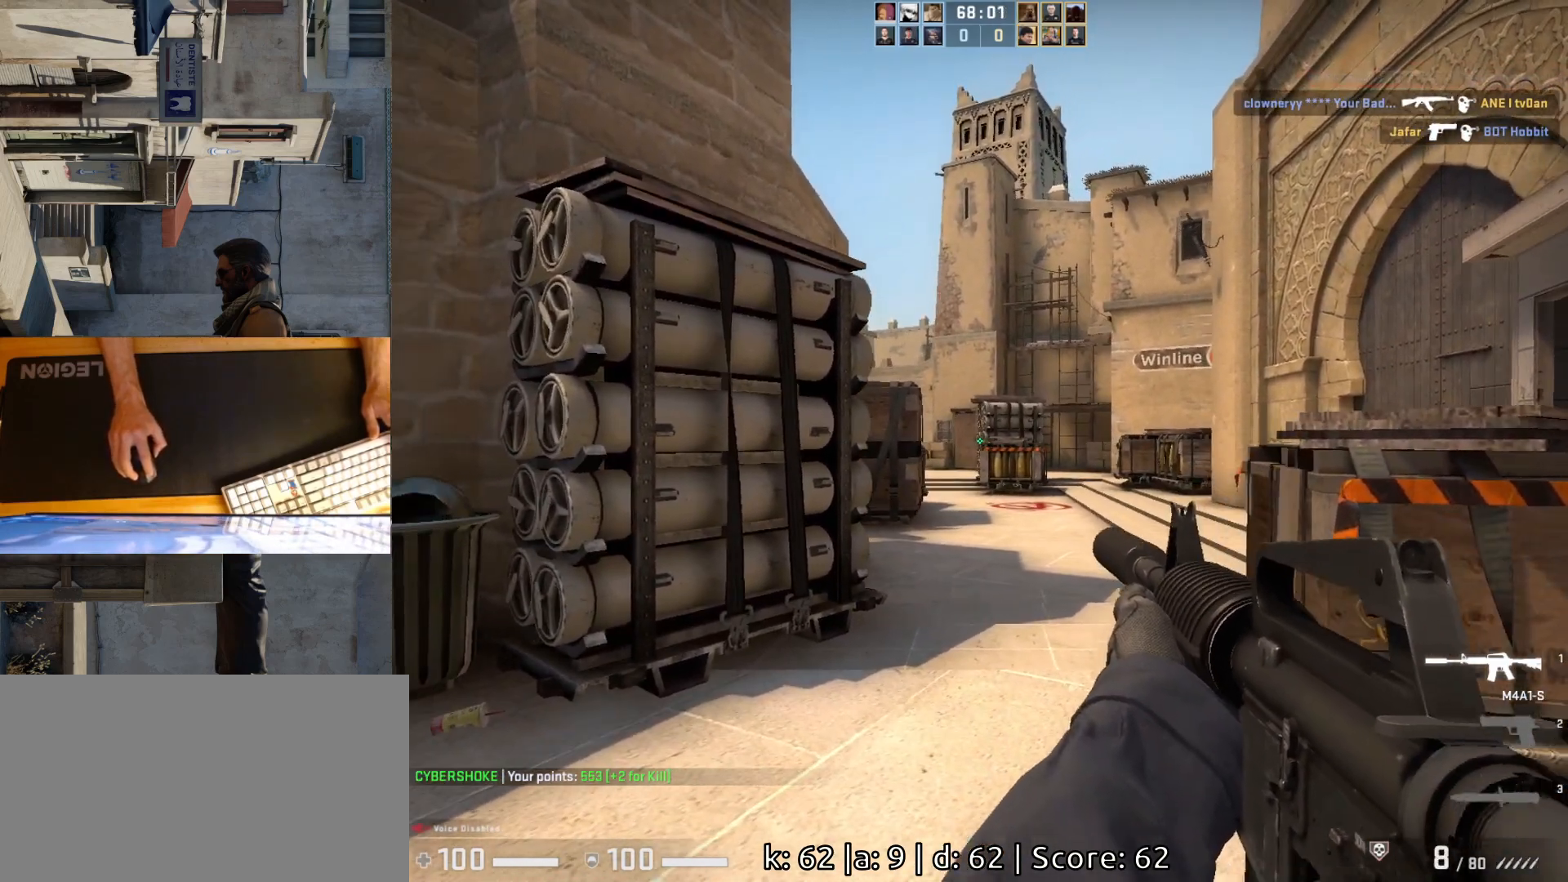
{"keys": ["d"], "mouse": [], "events": [[67, "d", "down"], [100, "a", "up"], [183, "d", "up"], [317, "d", "down"]]}
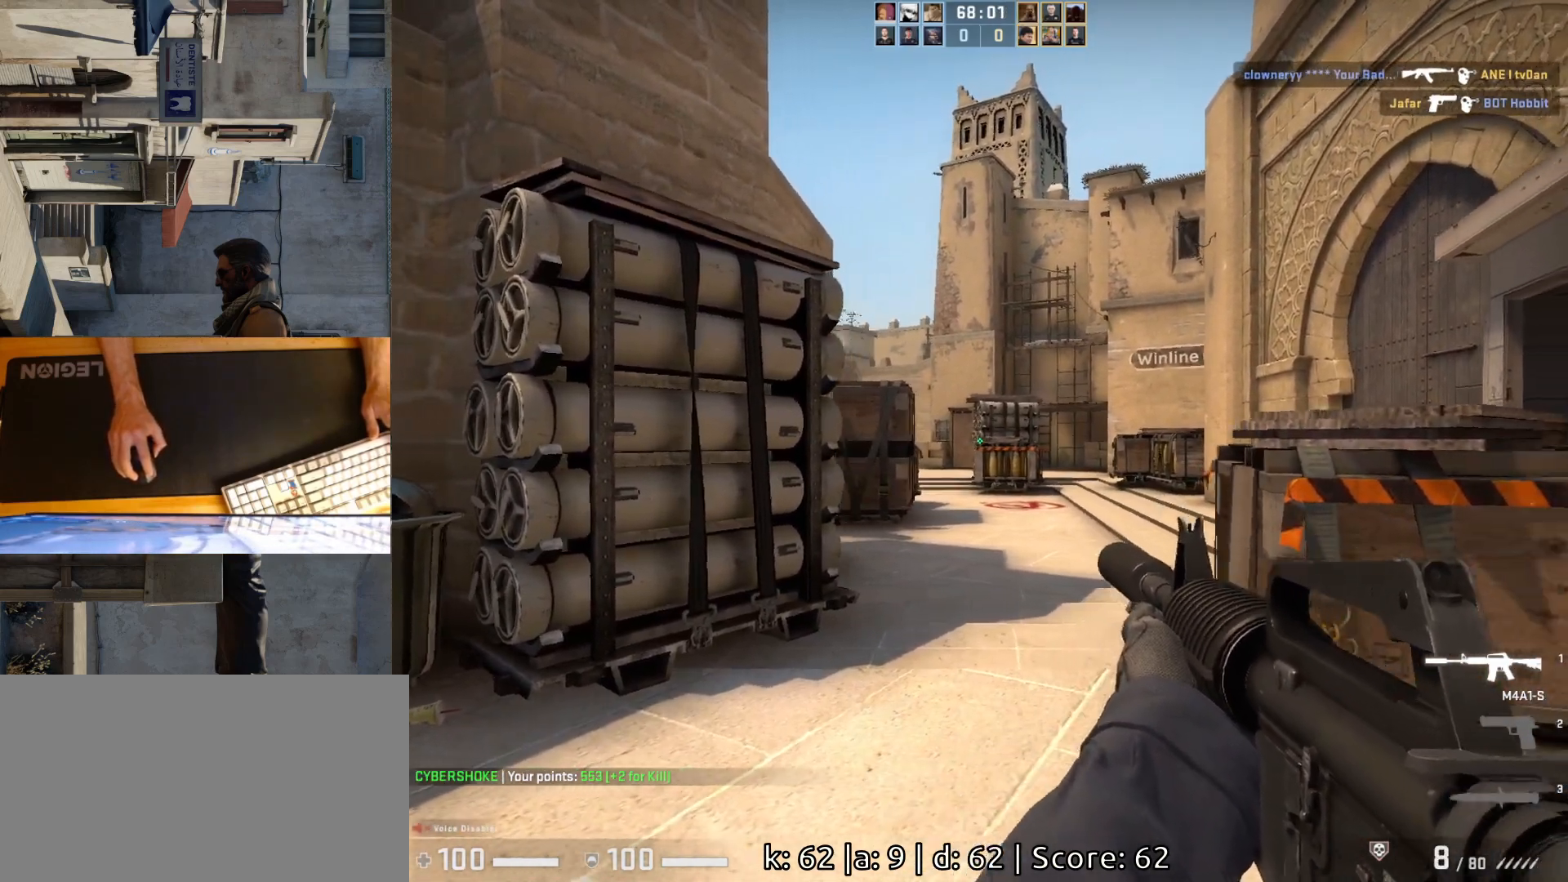
{"keys": ["a"], "mouse": [], "events": [[83, "a", "down"], [100, "d", "up"]]}
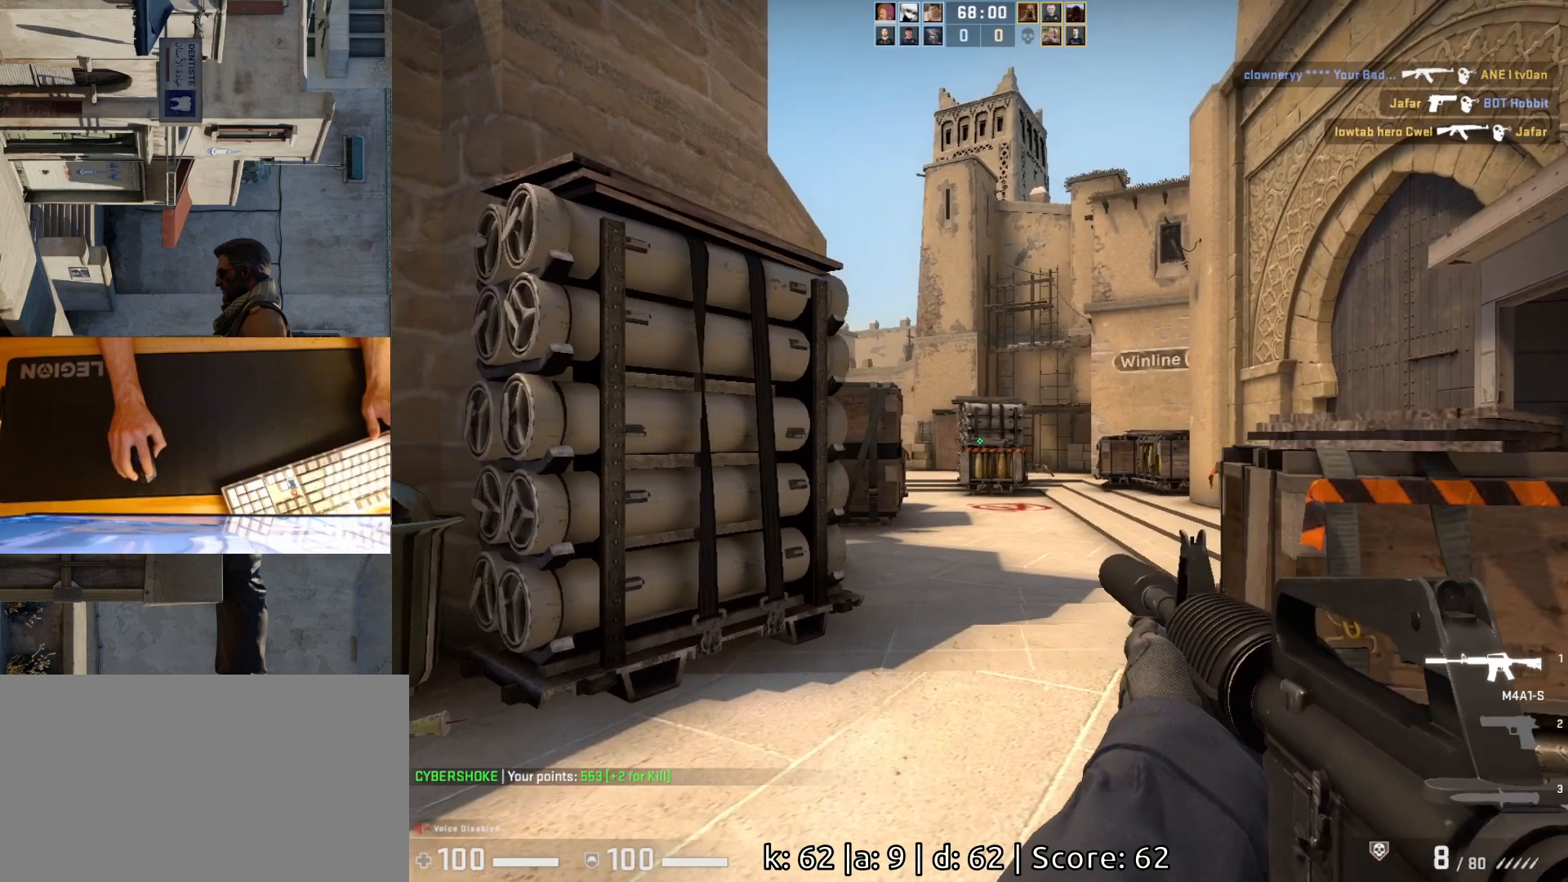
{"keys": ["a", "w"], "mouse": [], "events": [[67, "d", "down"], [83, "a", "up"], [350, "a", "down"], [350, "d", "up"], [450, "w", "down"]]}
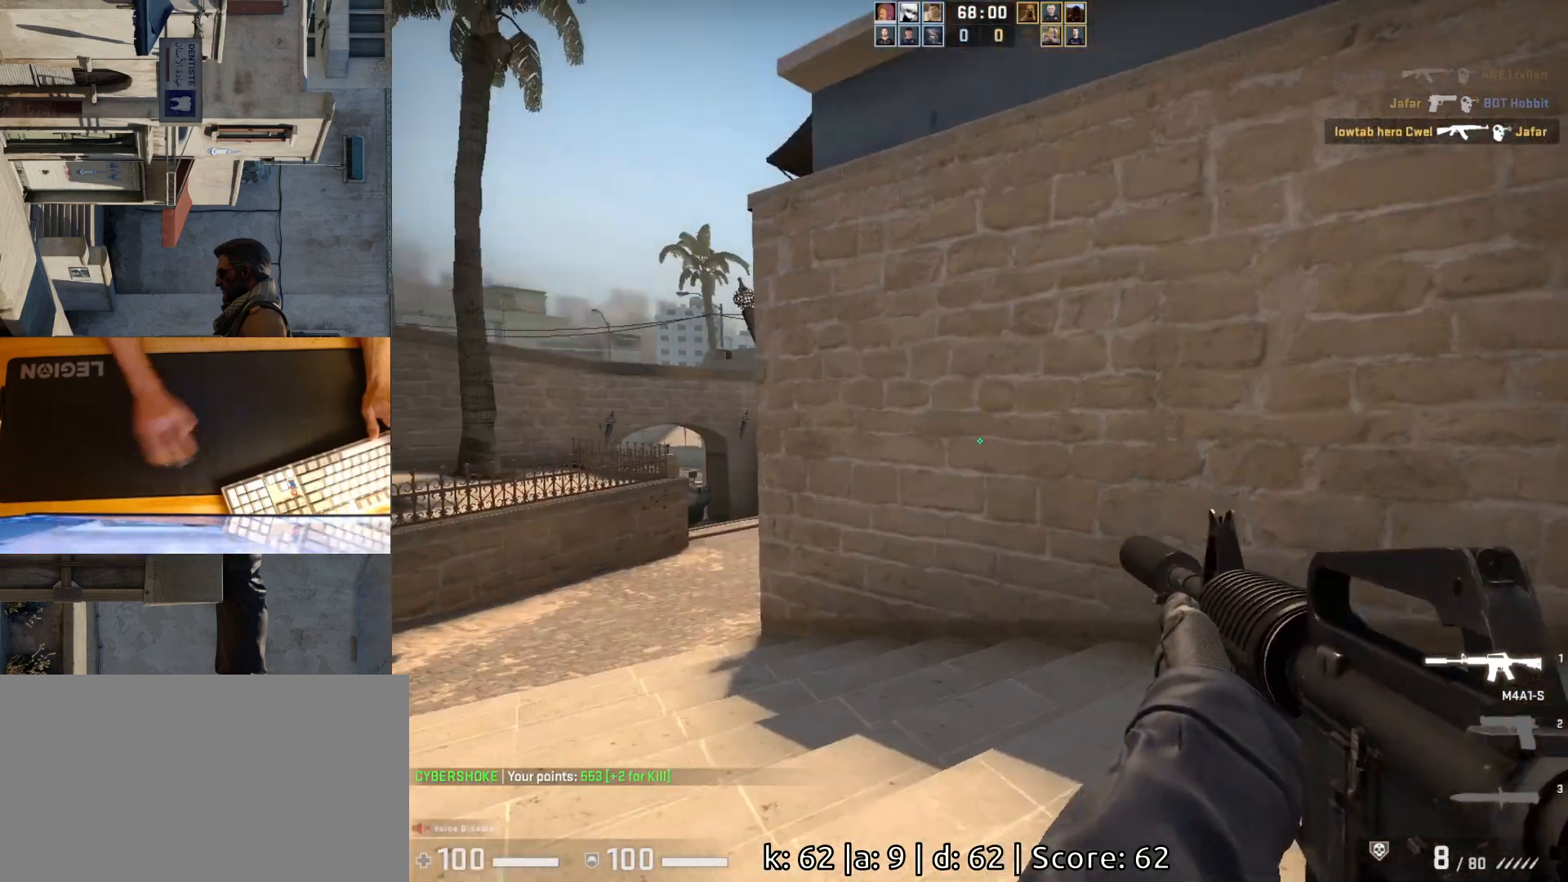
{"keys": ["a", "w"], "mouse": [], "events": []}
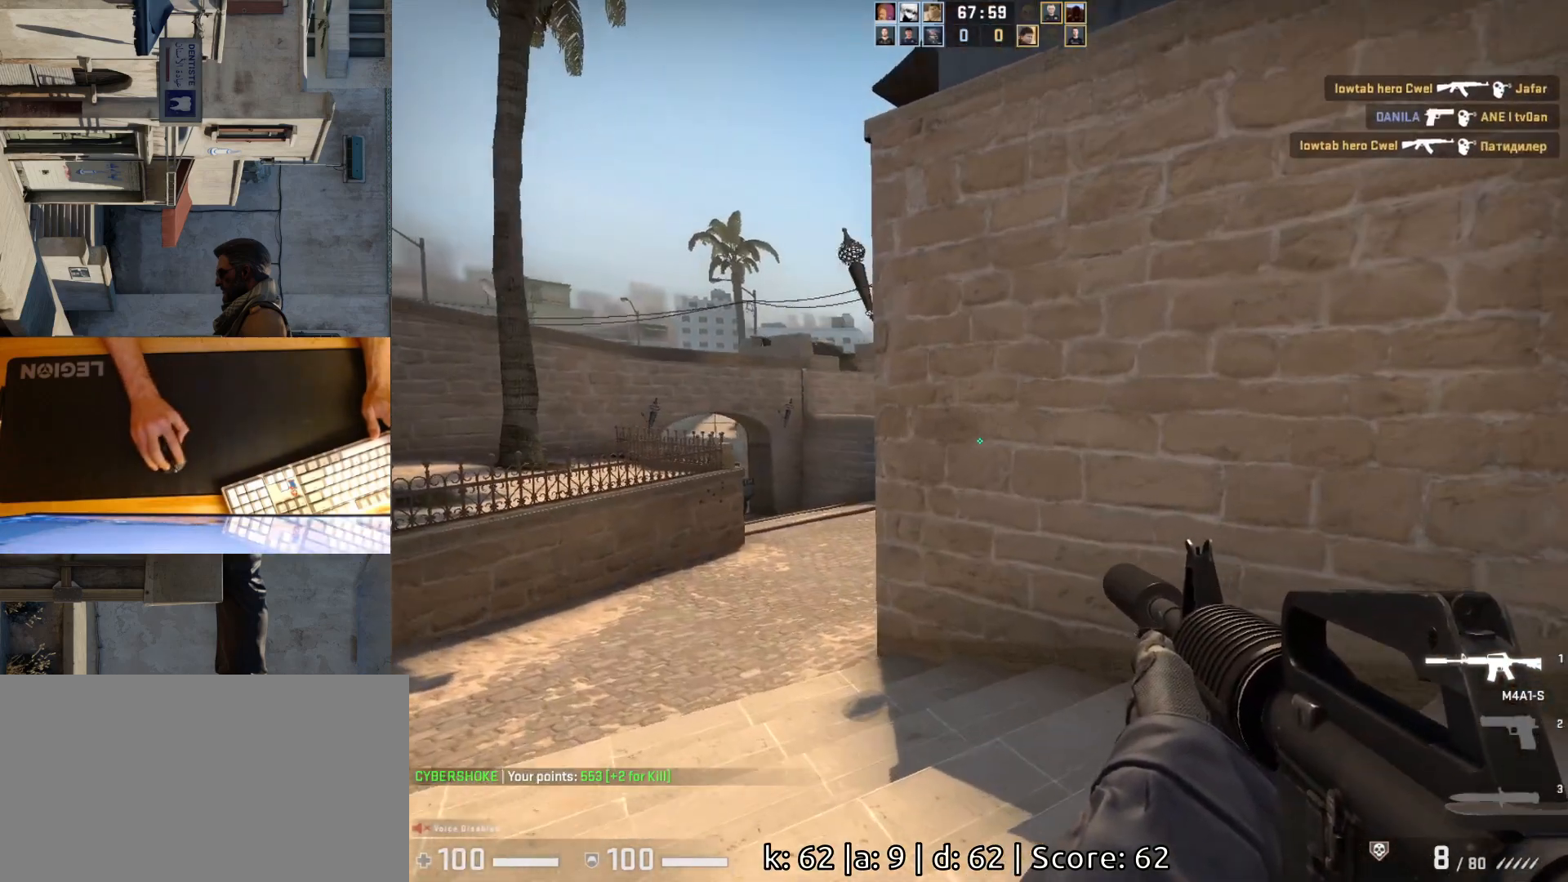
{"keys": ["a"], "mouse": [], "events": [[350, "w", "up"], [417, "a", "up"], [450, "a", "down"]]}
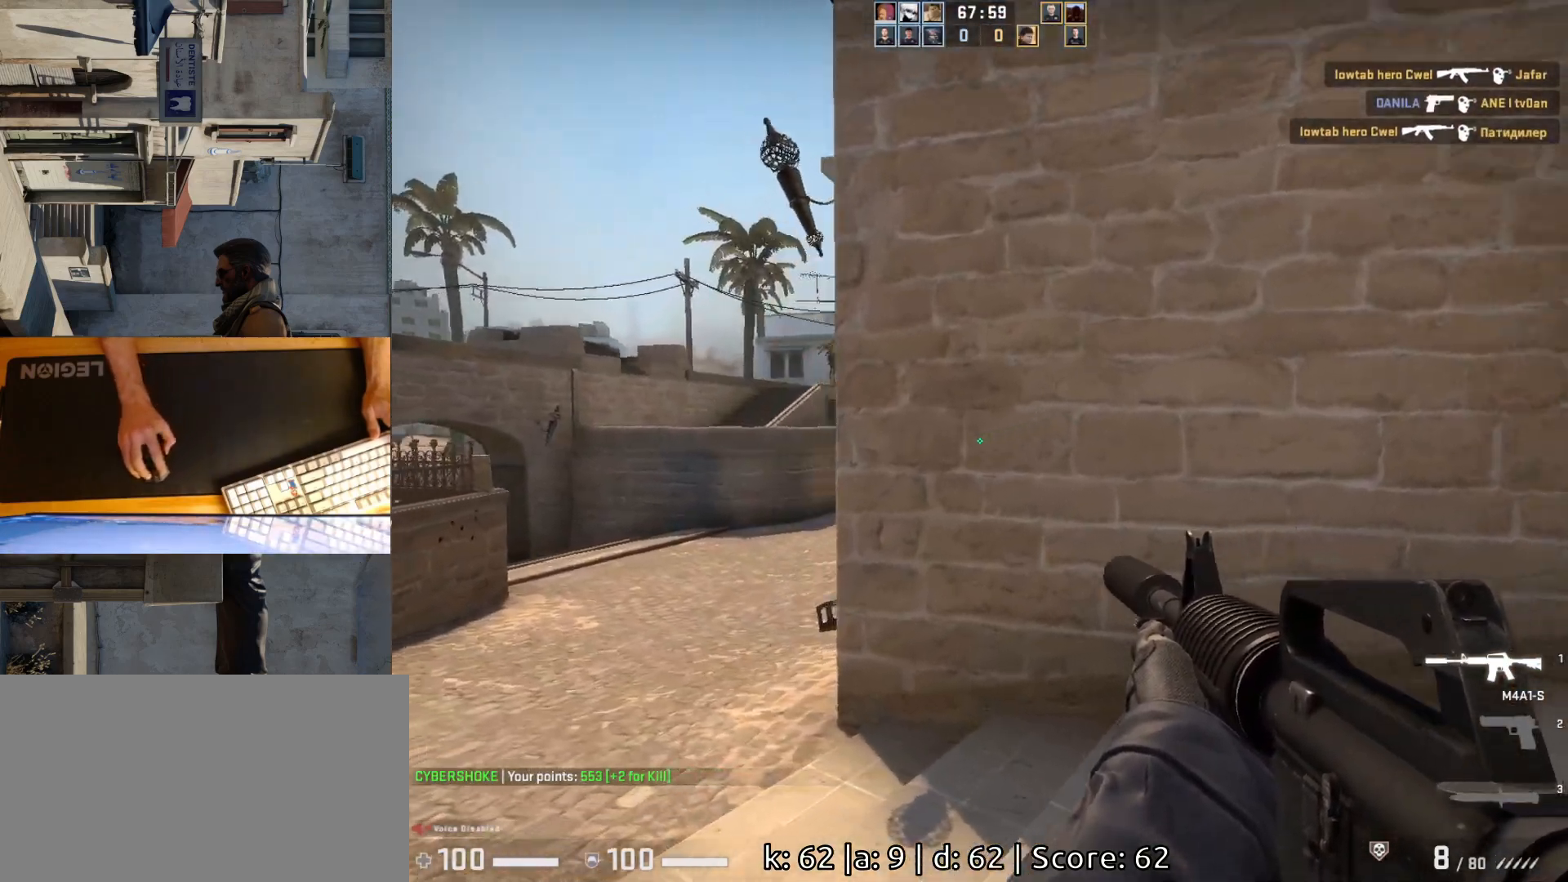
{"keys": ["a", "w"], "mouse": [], "events": [[117, "d", "down"], [167, "a", "up"], [267, "a", "down"], [267, "d", "up"], [383, "w", "down"]]}
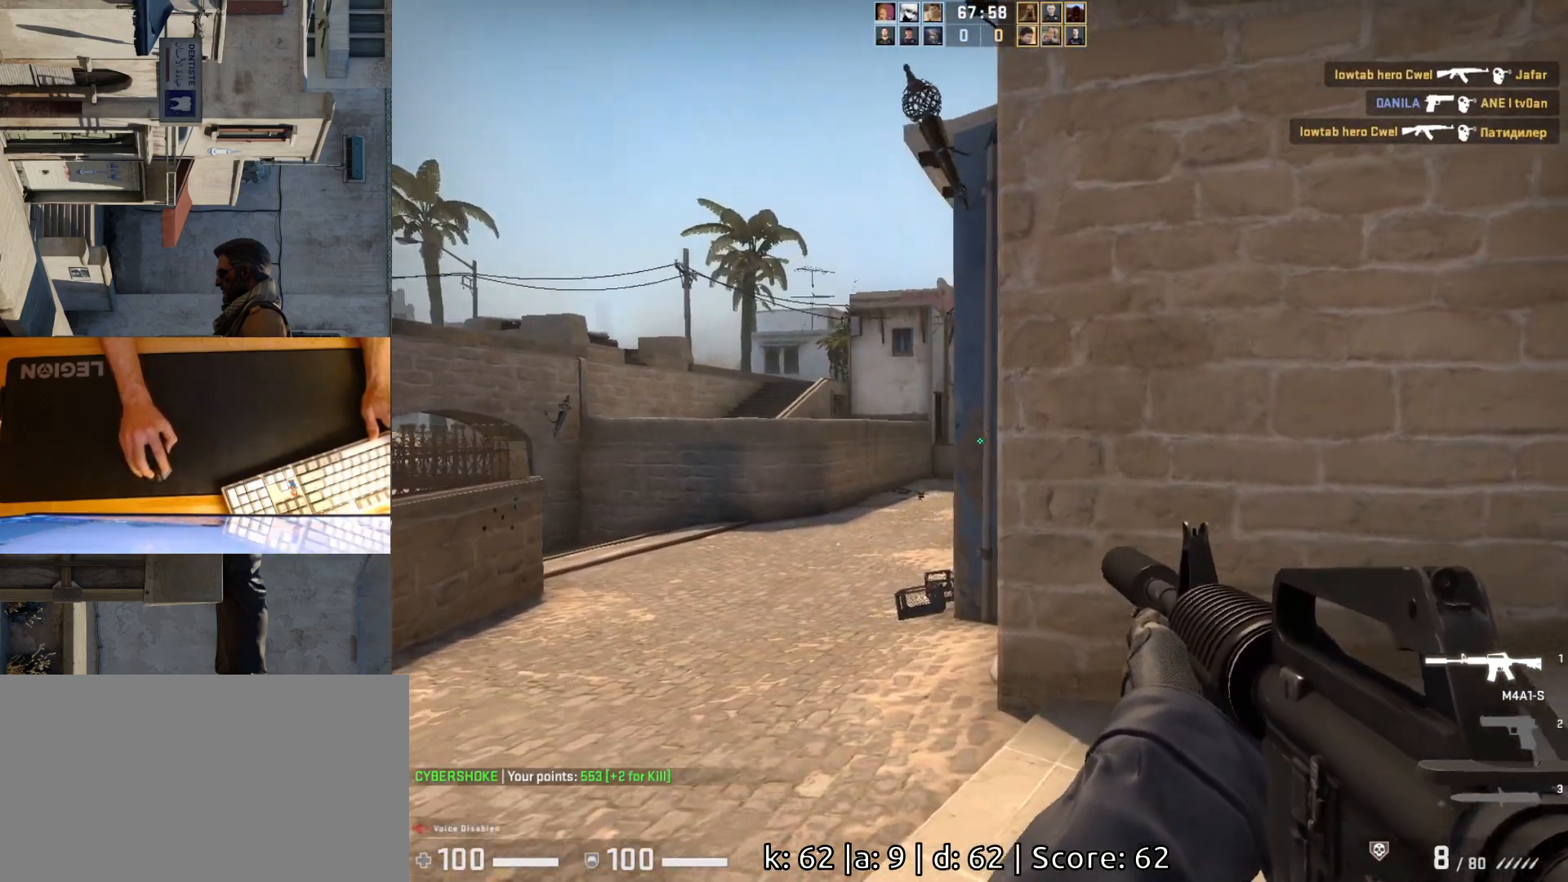
{"keys": ["a"], "mouse": [], "events": [[300, "a", "up"], [317, "d", "down"], [317, "w", "up"], [433, "a", "down"], [467, "d", "up"]]}
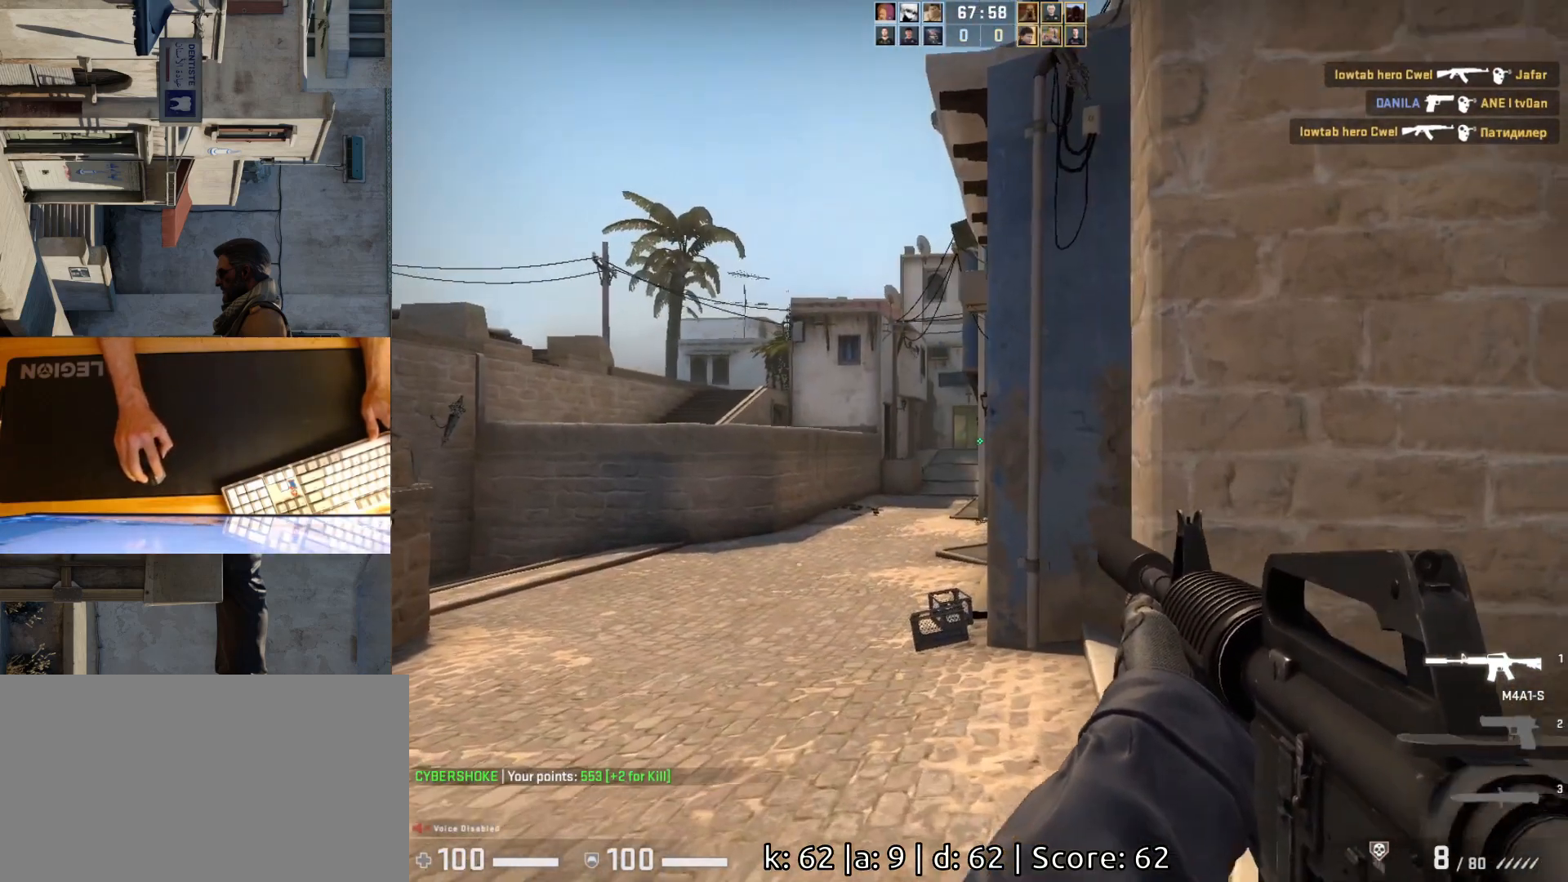
{"keys": ["d"], "mouse": [], "events": [[383, "d", "down"], [400, "a", "up"]]}
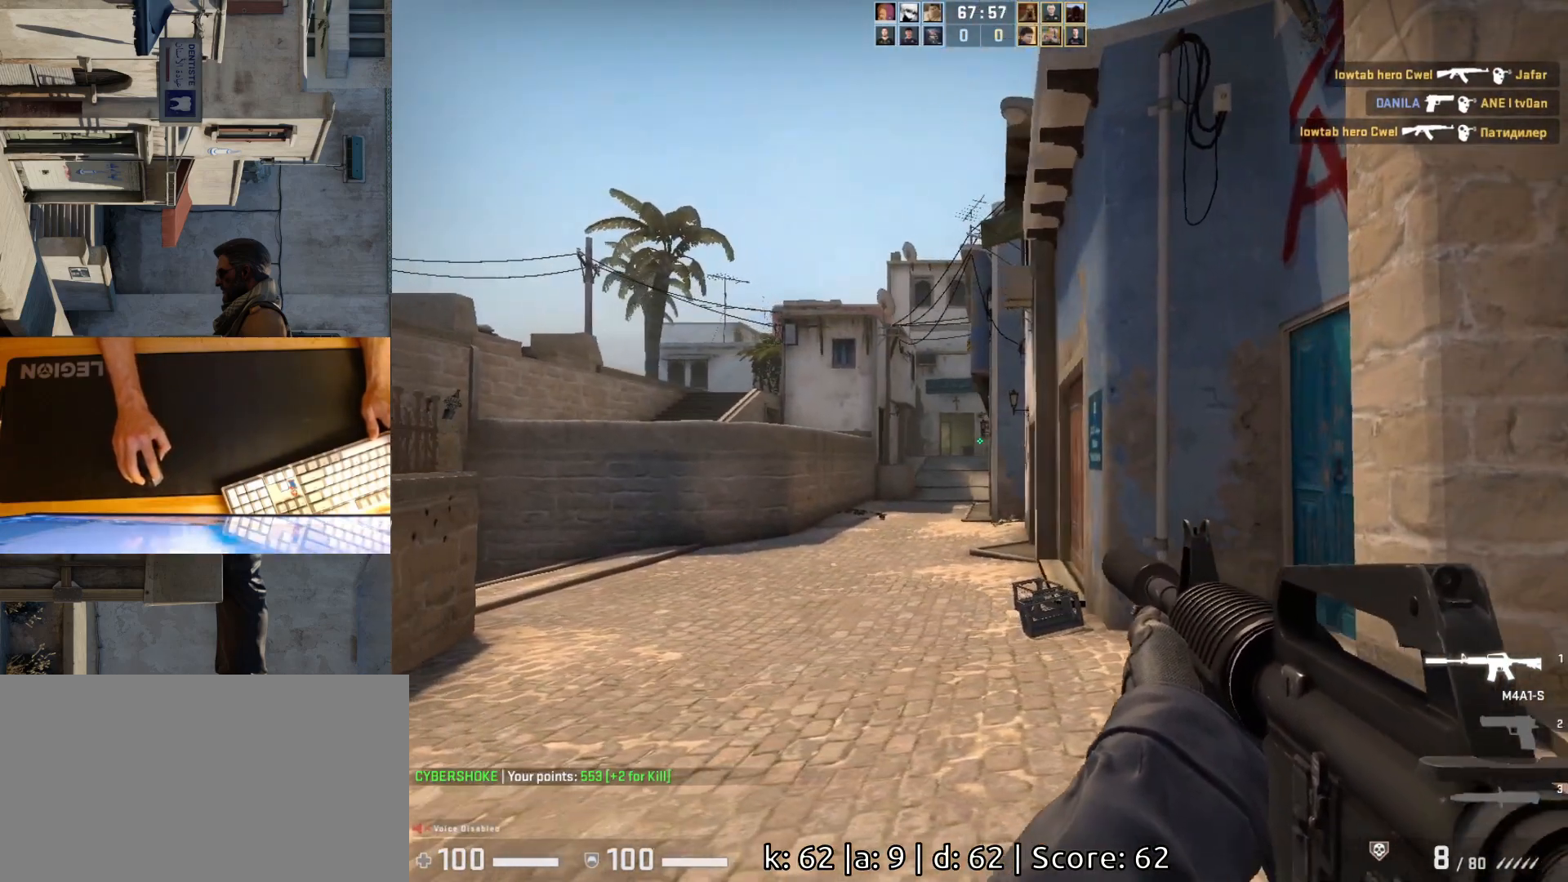
{"keys": [], "mouse": [], "events": [[483, "d", "up"]]}
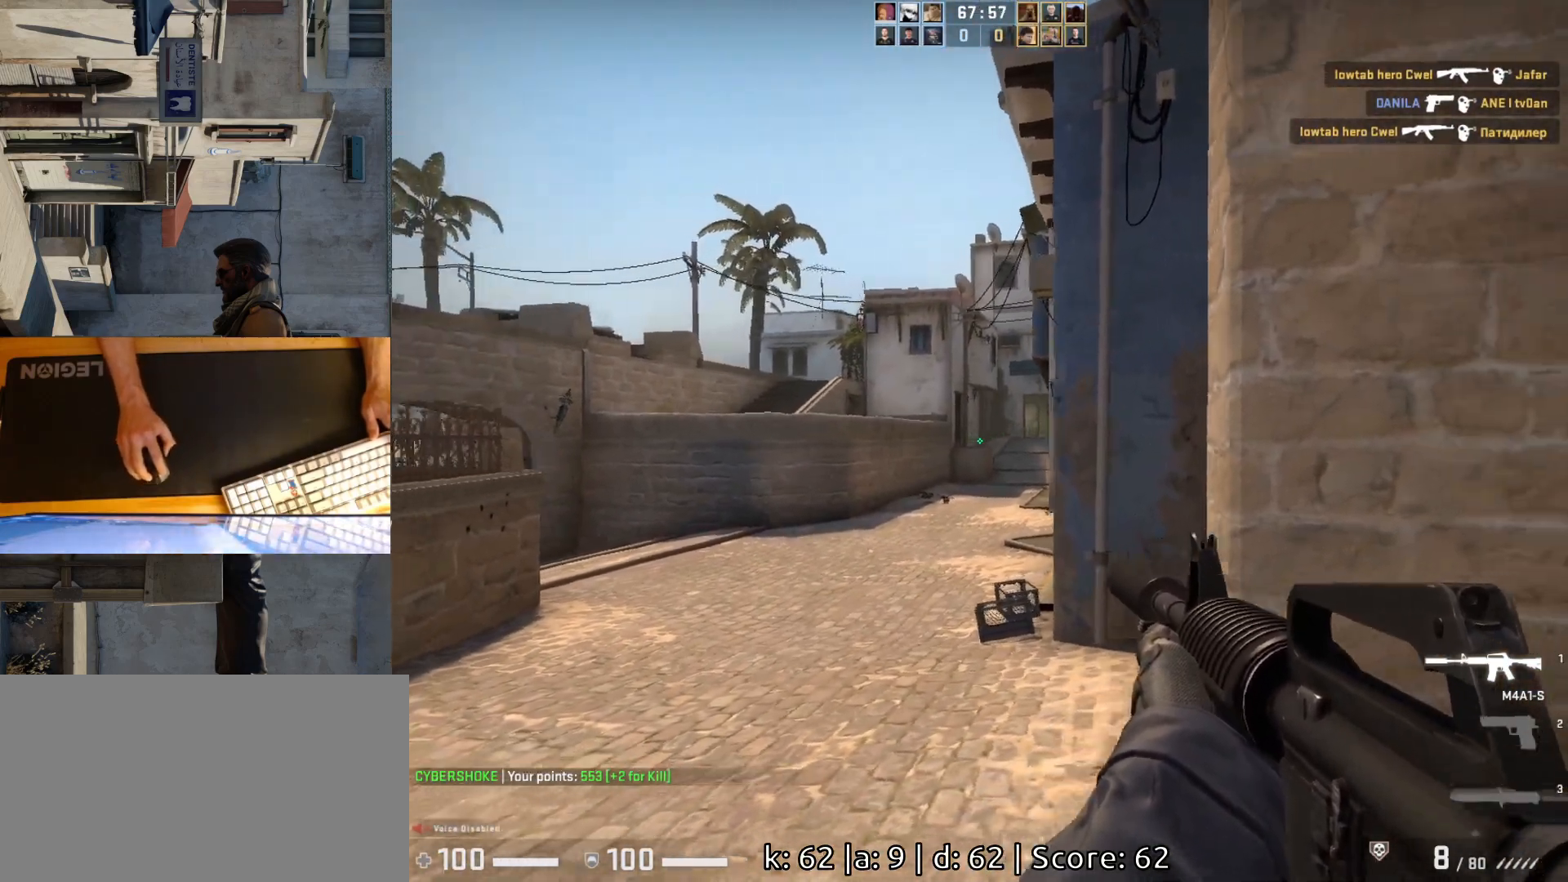
{"keys": ["d", "w"], "mouse": [], "events": [[33, "a", "down"], [117, "a", "up"], [133, "d", "down"], [300, "w", "down"]]}
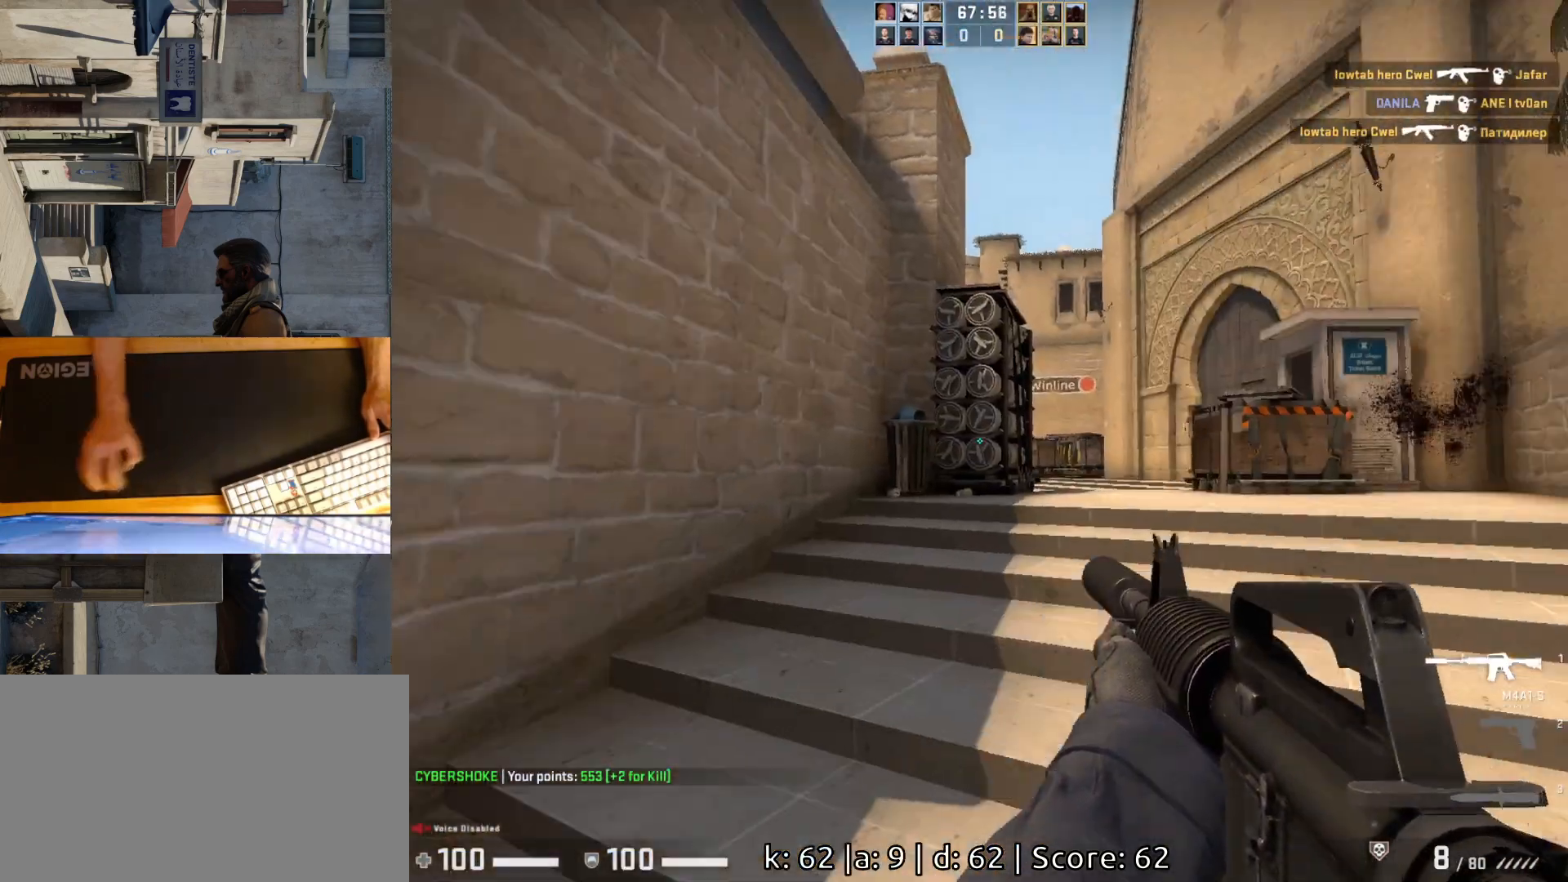
{"keys": ["d", "w"], "mouse": [], "events": []}
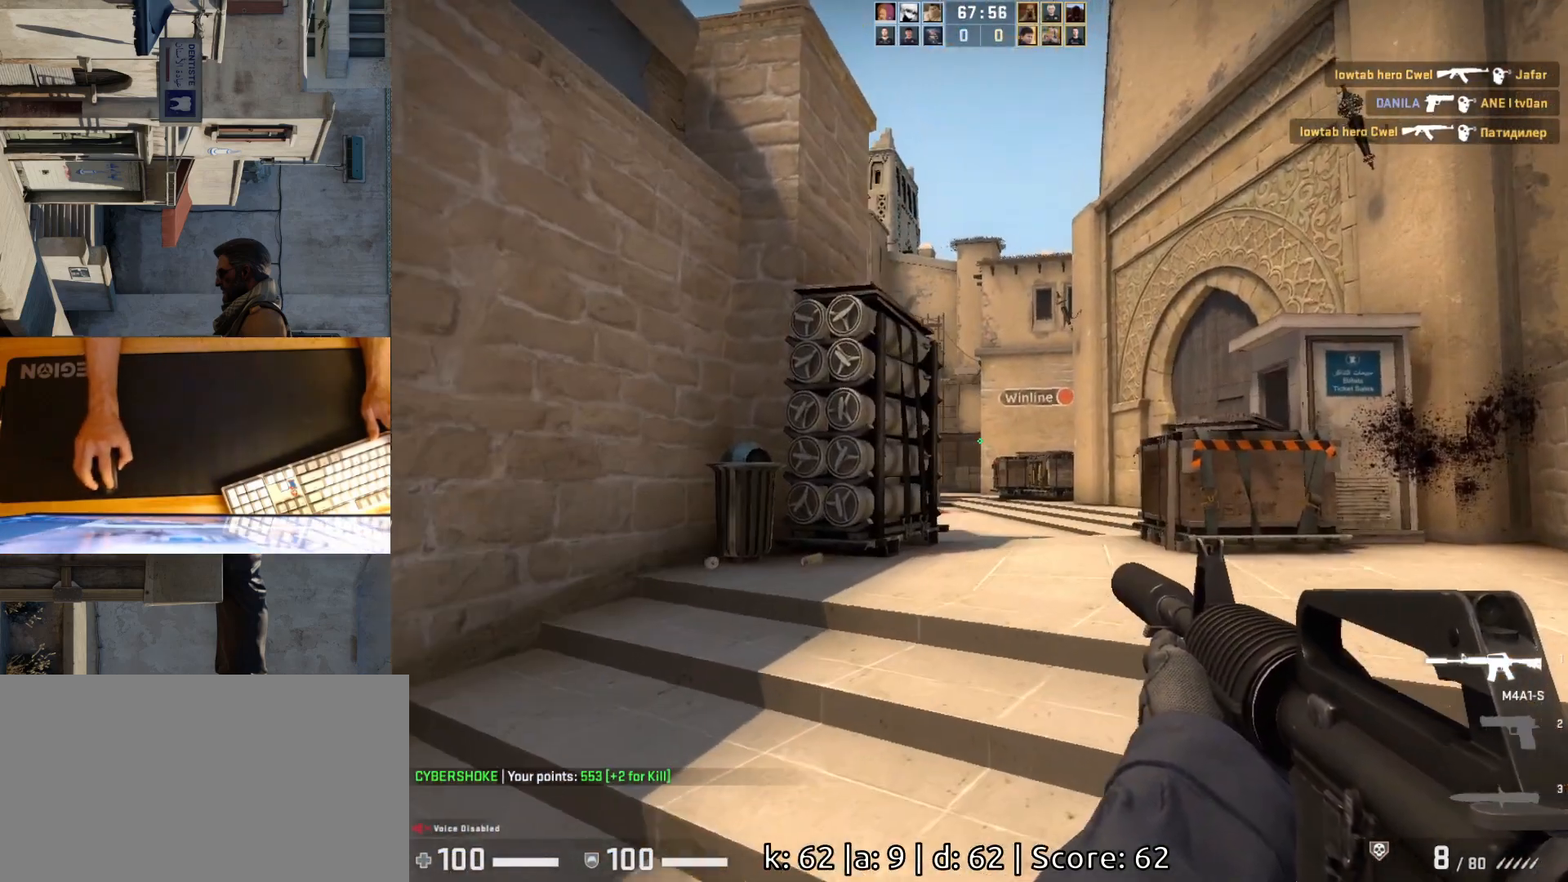
{"keys": ["d", "w"], "mouse": [], "events": []}
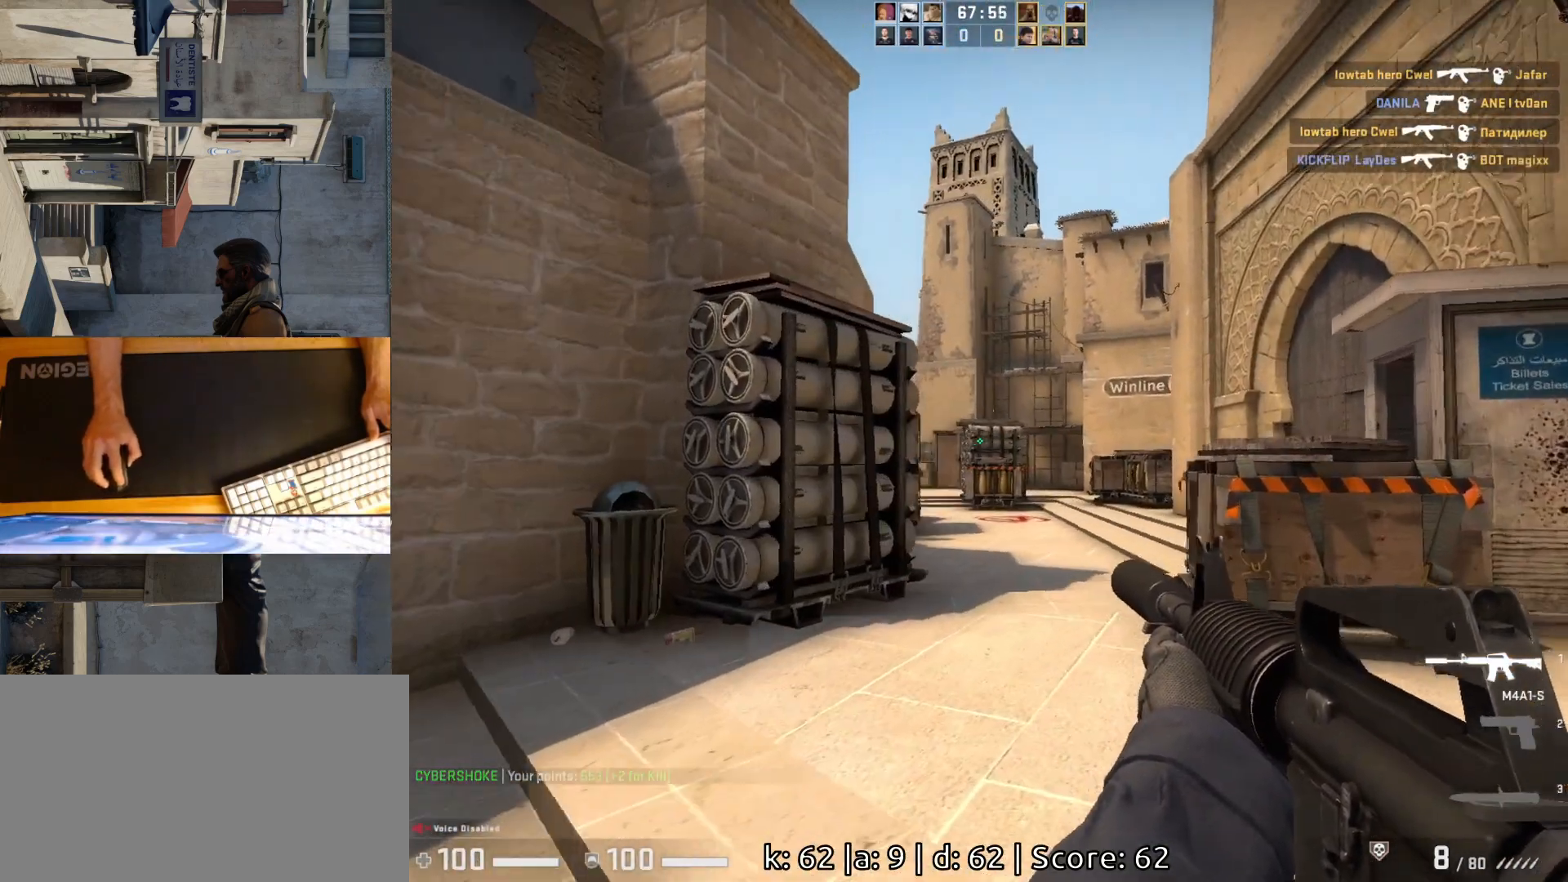
{"keys": ["d"], "mouse": [], "events": [[267, "w", "up"]]}
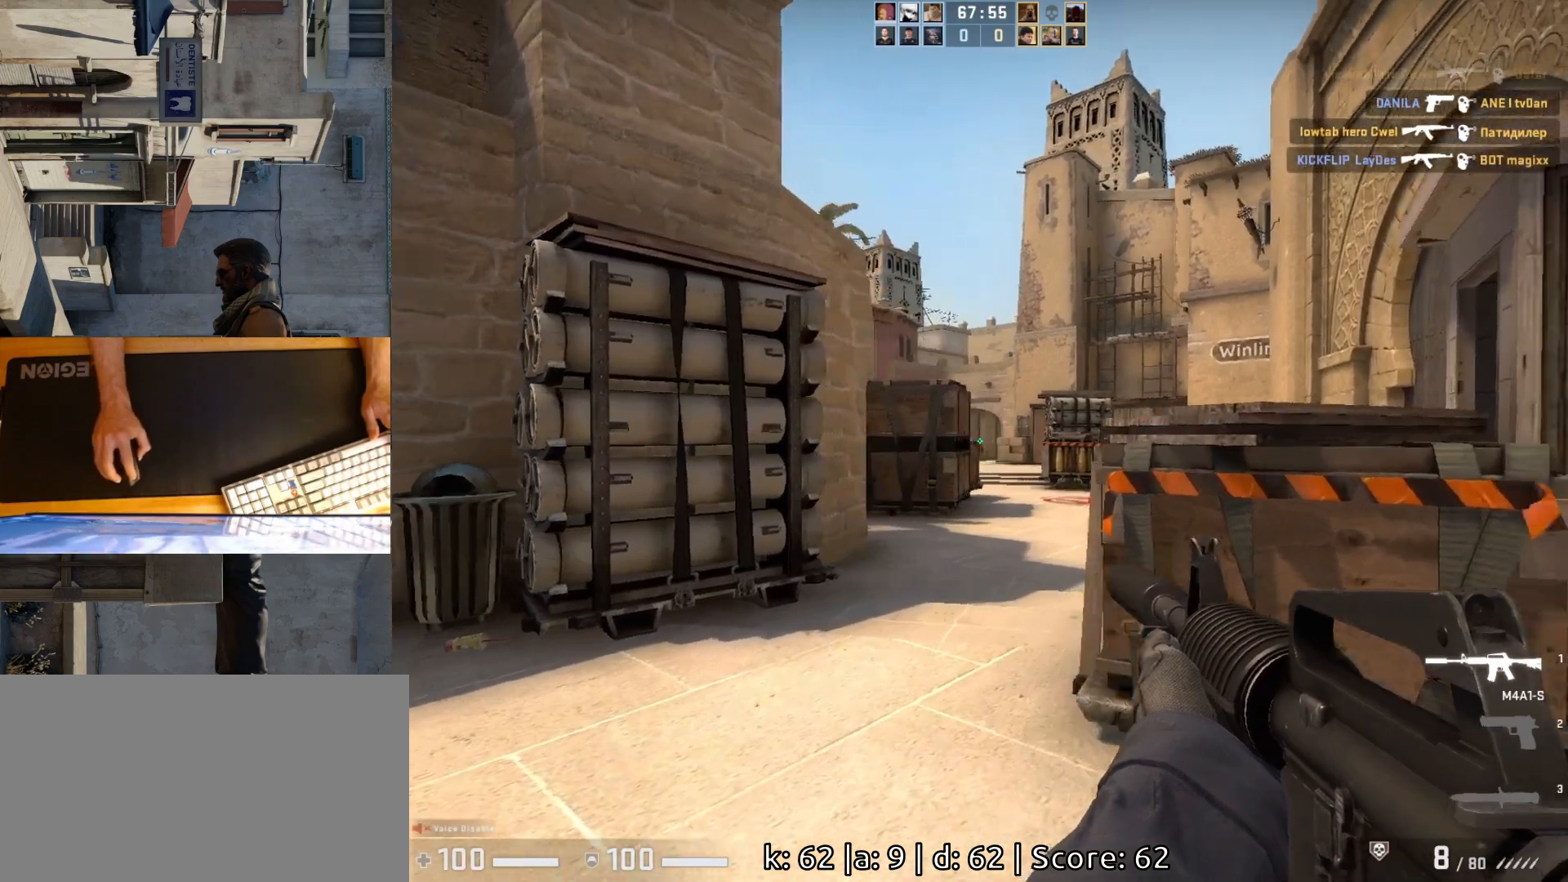
{"keys": ["w"], "mouse": [], "events": [[17, "d", "up"], [50, "a", "down"], [333, "w", "down"], [350, "a", "up"]]}